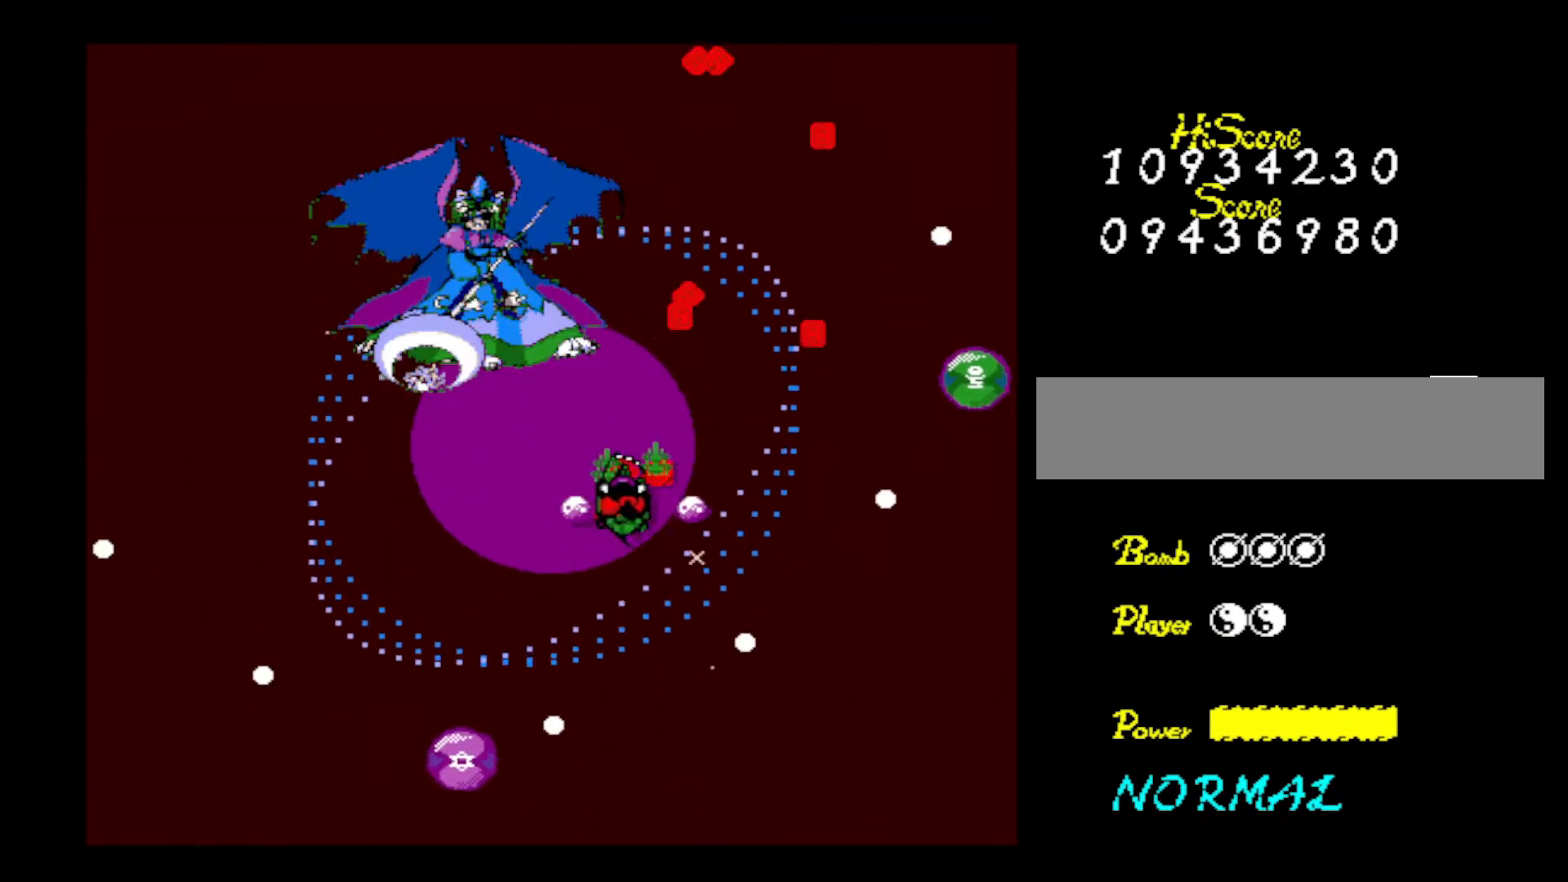
Gameplay with keyboard; each line is a JSON object with the keys held at the frame after it. "events" lists presses ("down") and releases ("up") of "down", "left", "right", "shift", "up", "x" and "z" between this image and that frame as [ms after this image, input, new state], when the widget could be followed in between. No other keys are recorded. Mouse input is not recorded.
{"keys": ["z"], "events": [[50, "up", "up"], [50, "z", "down"], [133, "down", "down"], [183, "z", "up"], [233, "z", "down"], [283, "down", "up"], [283, "left", "up"], [367, "z", "up"], [417, "z", "down"]]}
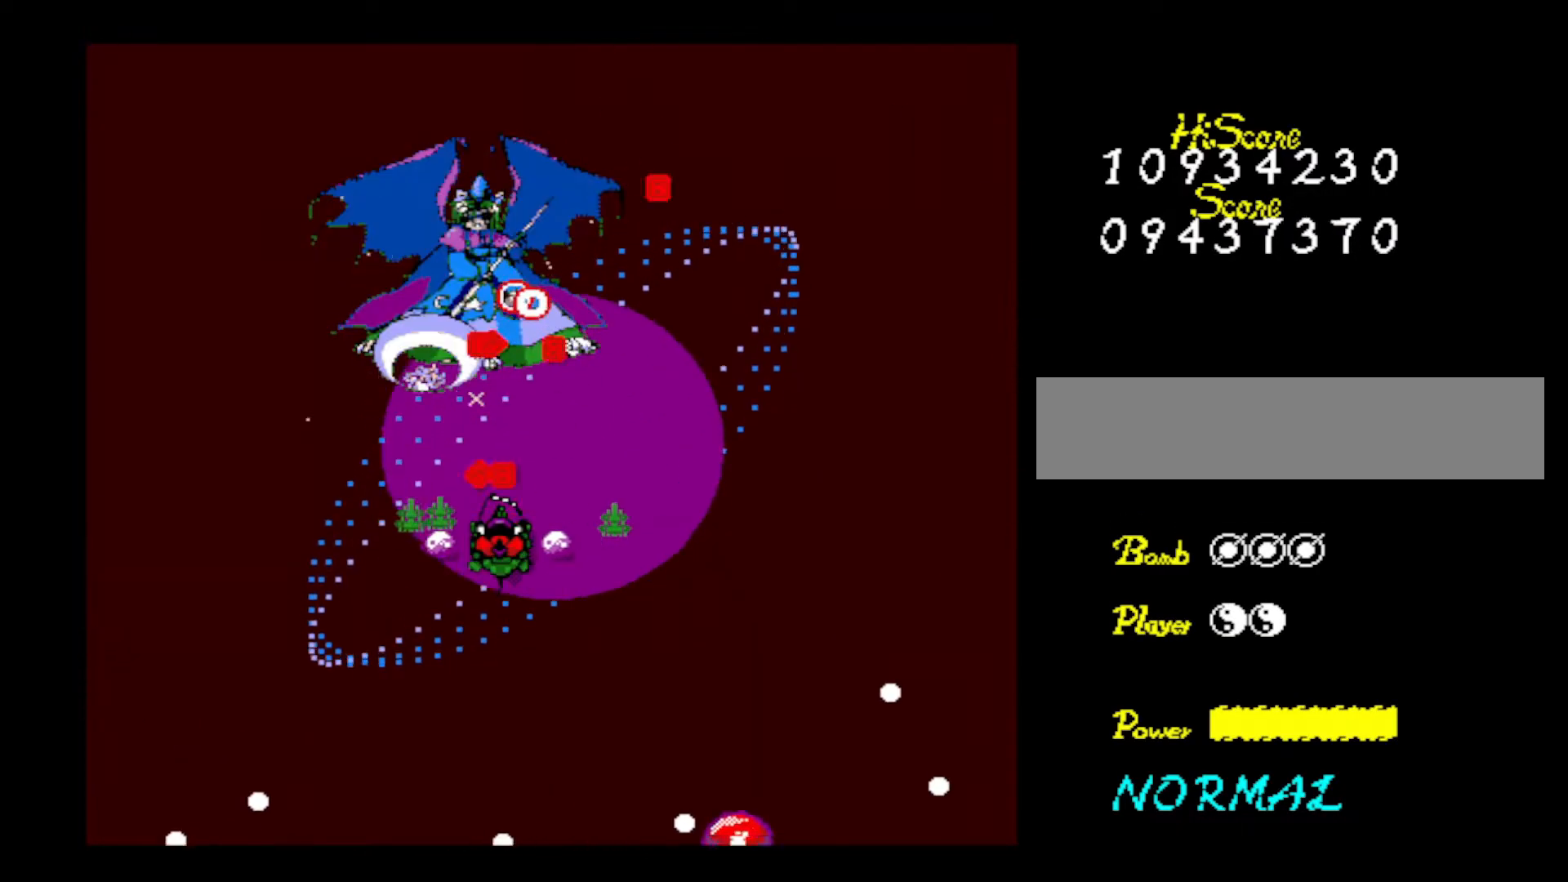
{"keys": [], "events": [[100, "z", "up"], [150, "z", "down"], [301, "down", "down"], [301, "z", "up"], [334, "z", "down"], [434, "down", "up"], [484, "z", "up"]]}
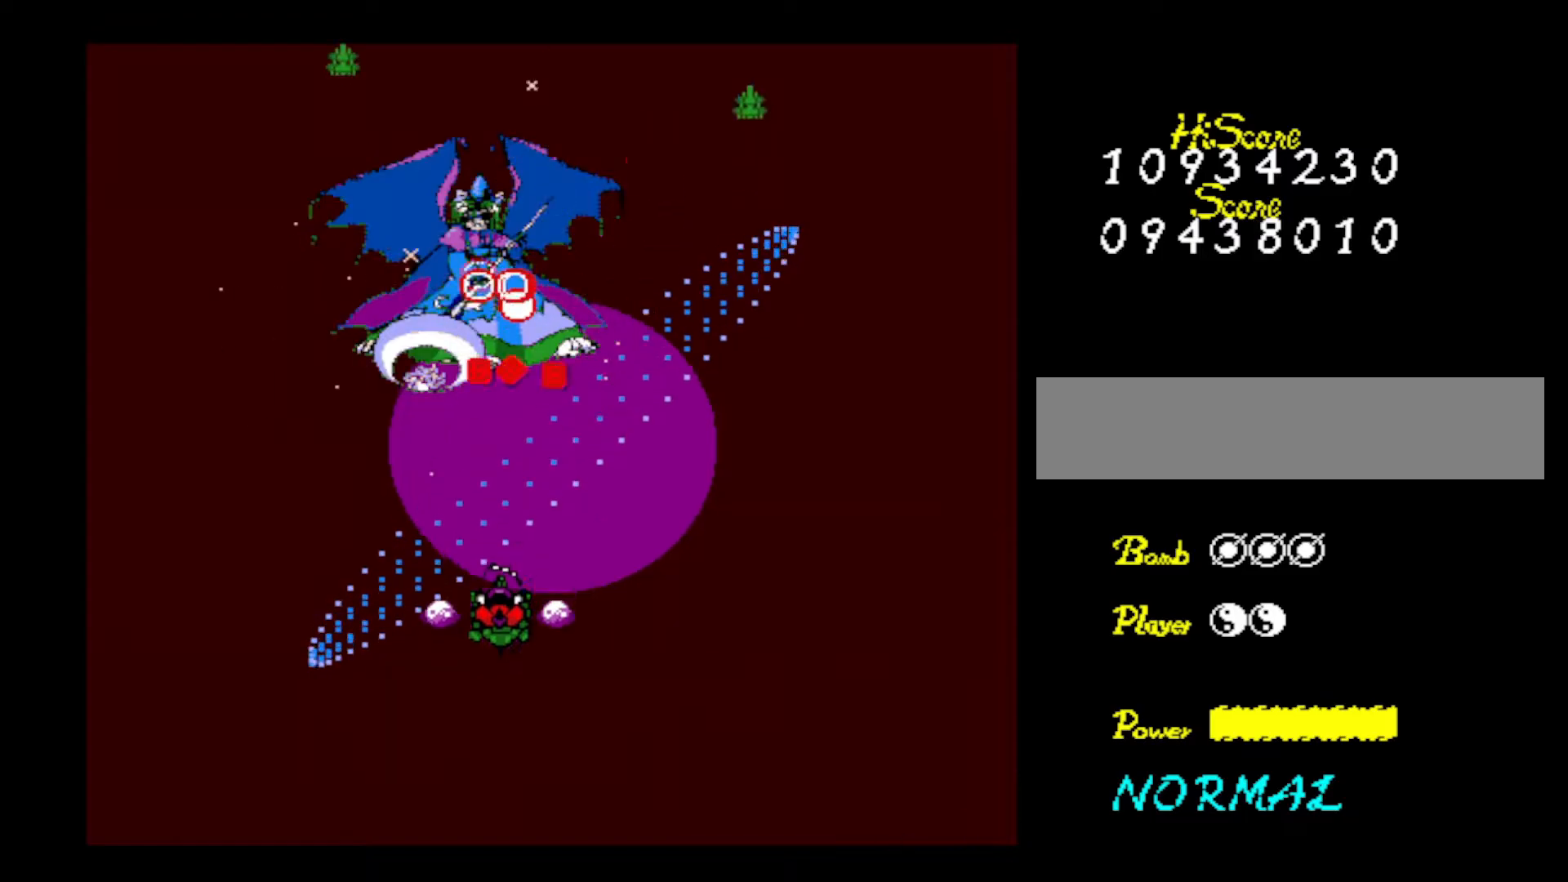
{"keys": [], "events": [[33, "z", "down"], [167, "z", "up"], [217, "z", "down"], [500, "z", "up"]]}
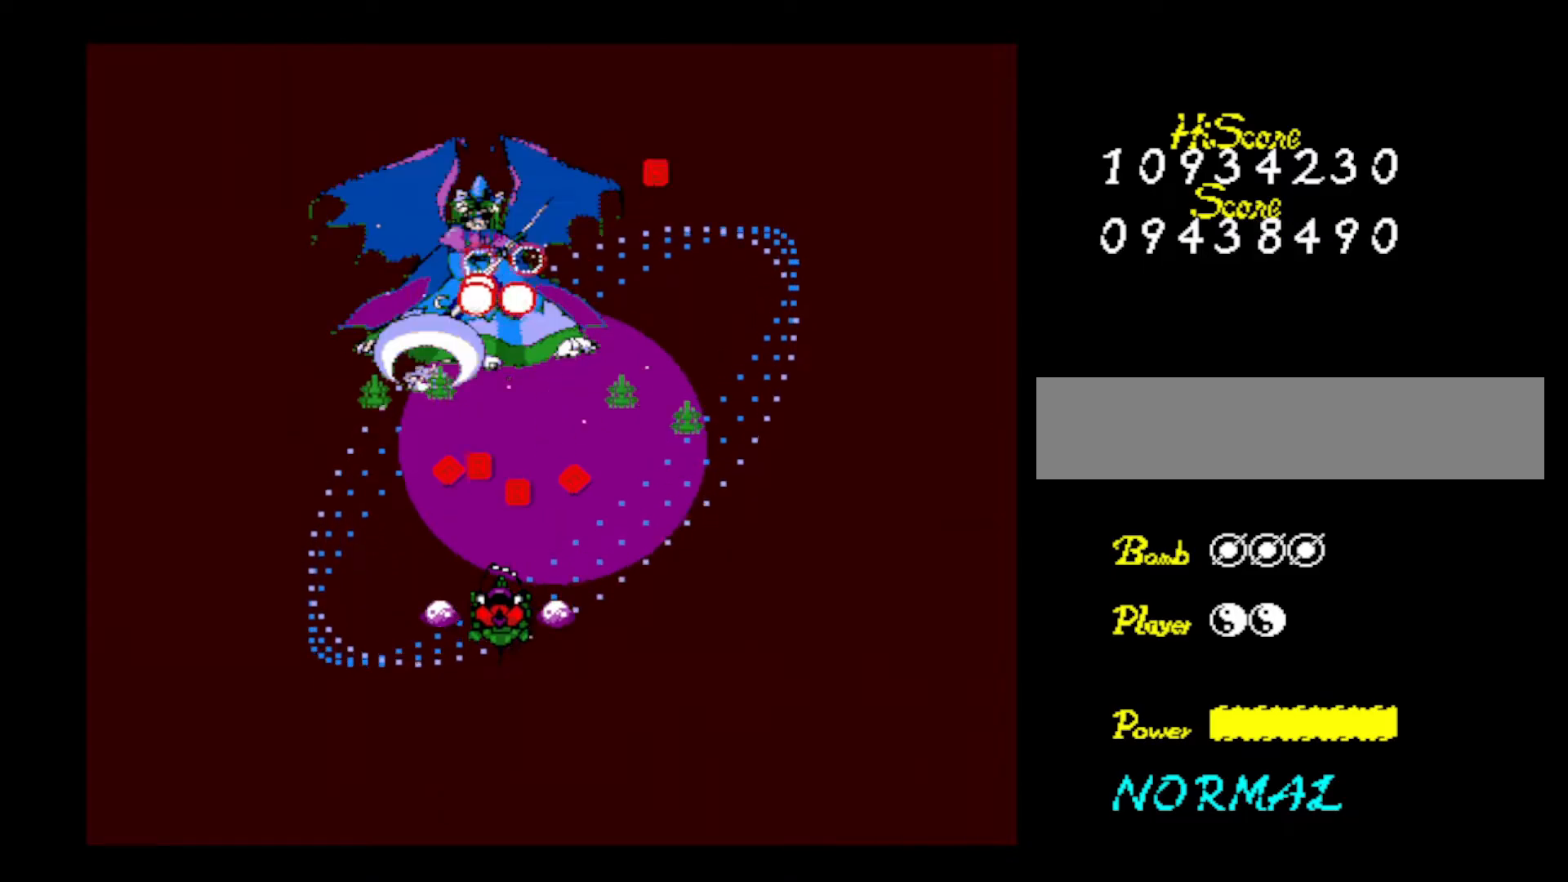
{"keys": ["down", "z"], "events": [[84, "down", "down"], [84, "z", "down"], [184, "z", "up"], [234, "z", "down"], [367, "z", "up"], [417, "z", "down"]]}
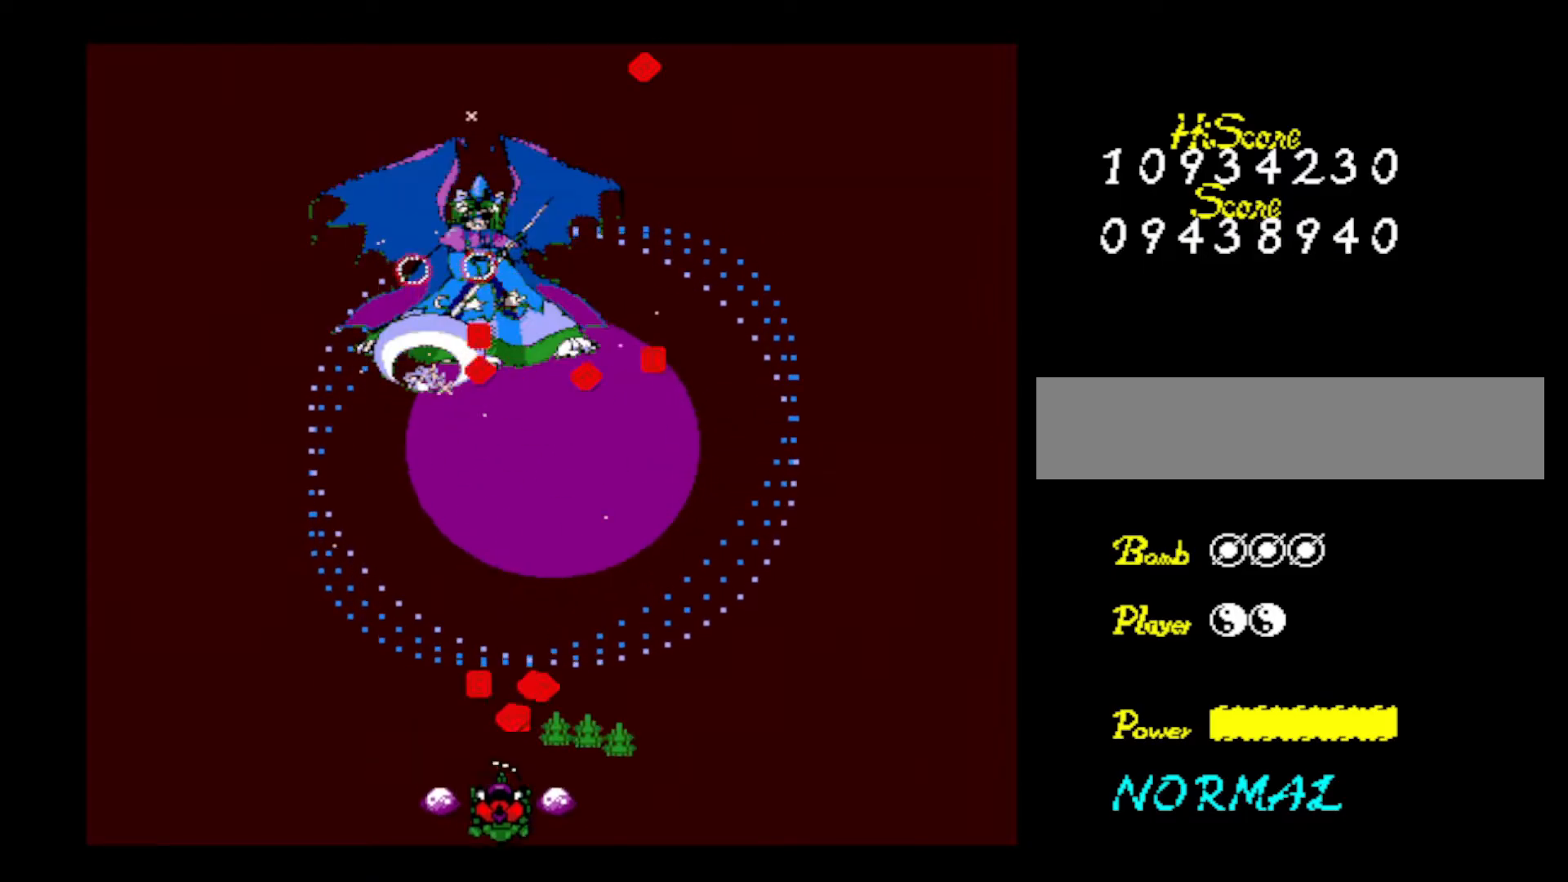
{"keys": ["z"], "events": [[17, "z", "up"], [100, "z", "down"], [200, "down", "up"], [200, "z", "up"], [250, "z", "down"], [384, "z", "up"], [434, "z", "down"]]}
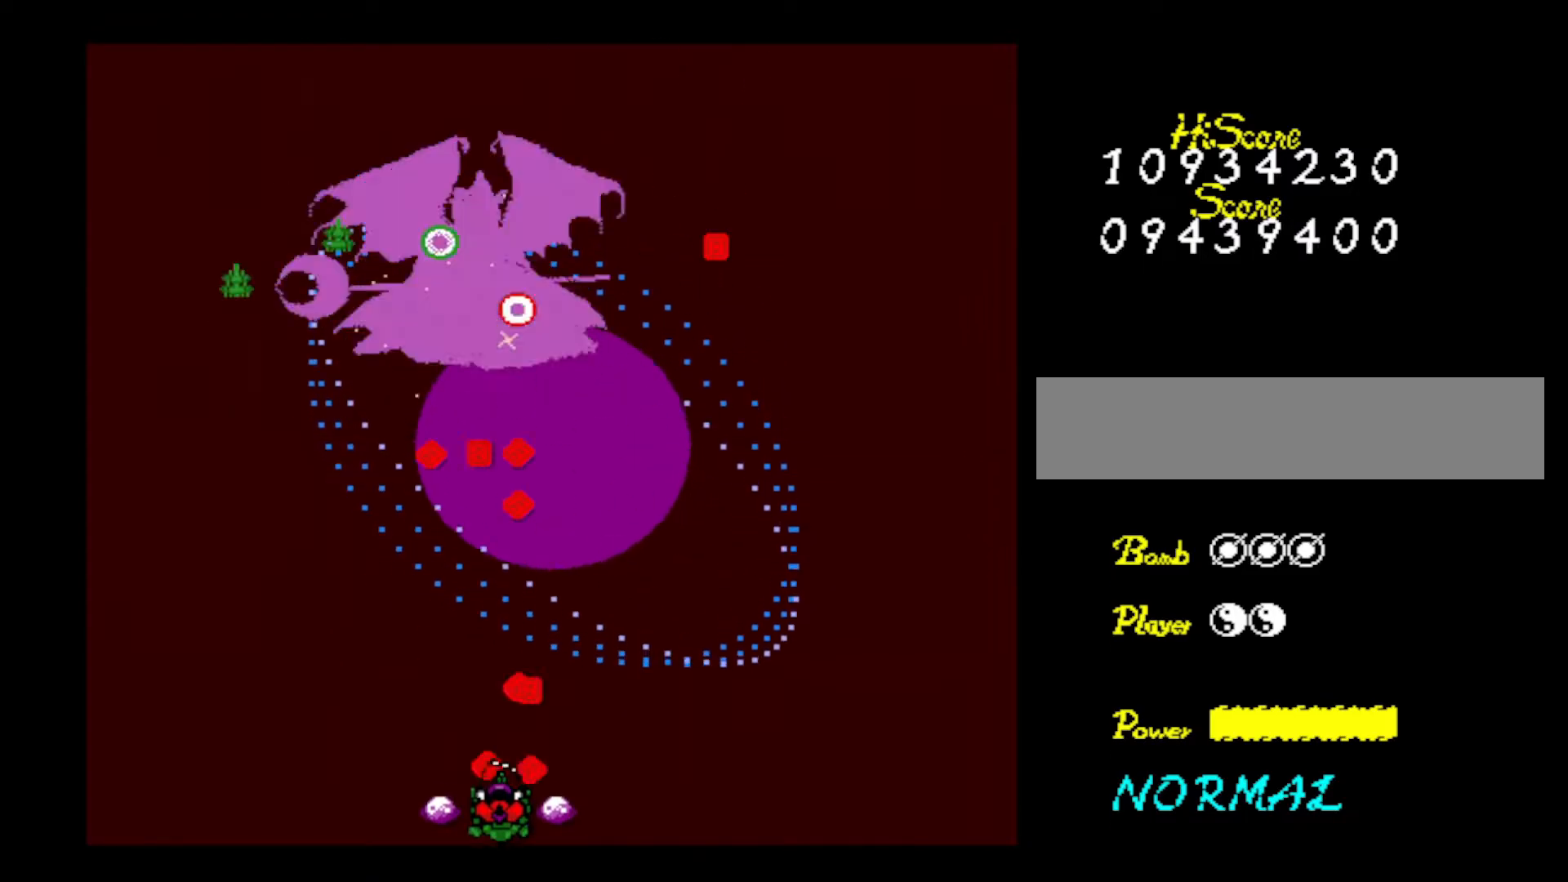
{"keys": ["z"], "events": [[34, "z", "up"], [84, "z", "down"], [267, "z", "up"], [317, "right", "down"], [317, "z", "down"], [451, "right", "up"], [451, "z", "up"], [501, "z", "down"]]}
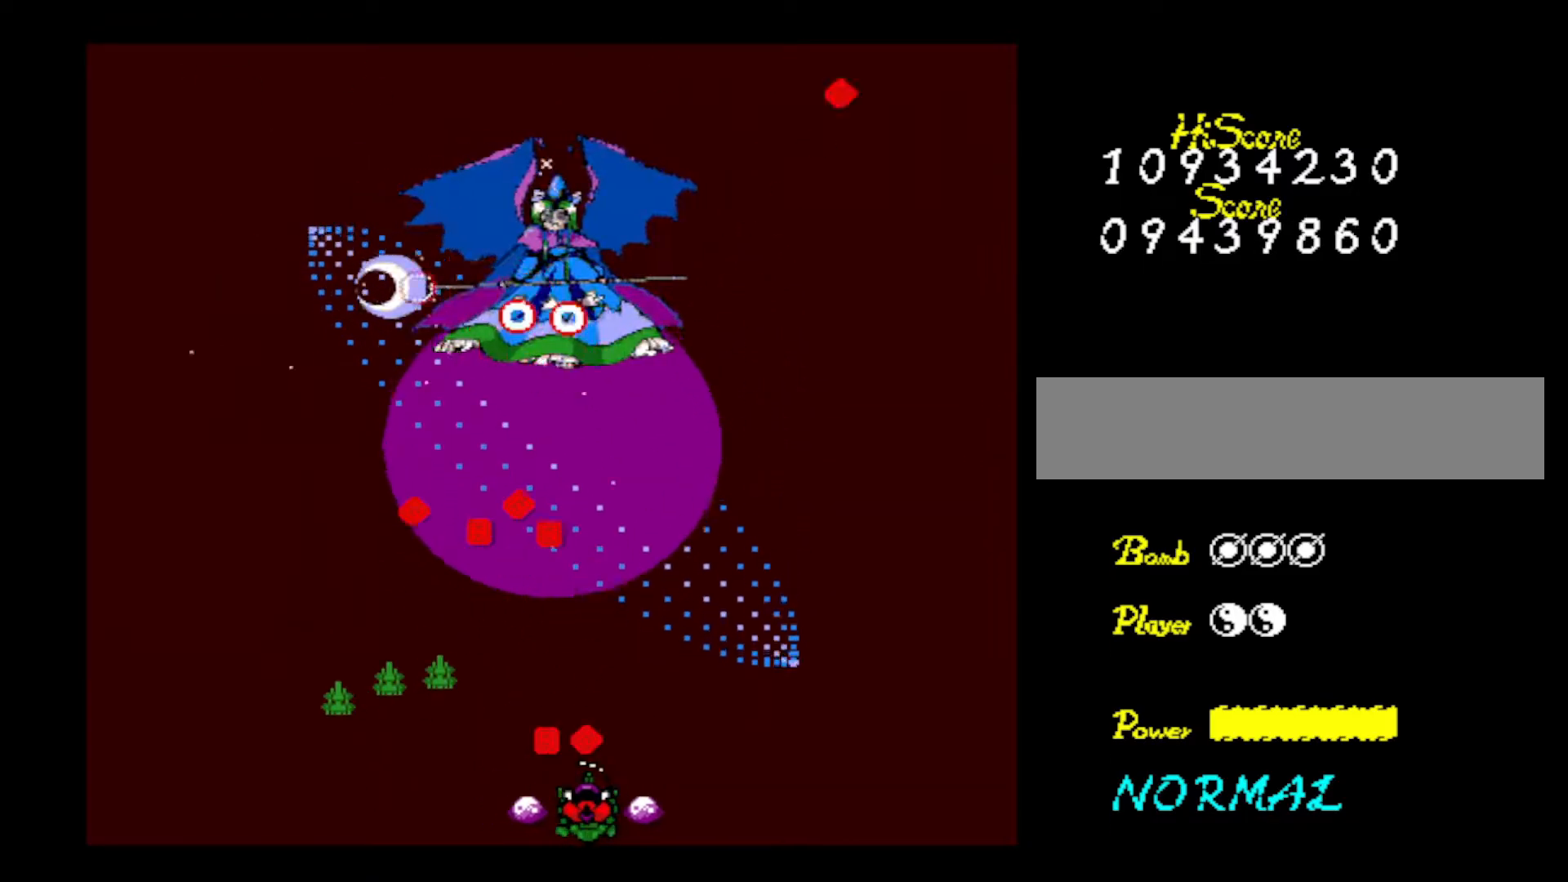
{"keys": ["z"], "events": [[183, "z", "up"], [233, "z", "down"], [334, "right", "down"], [367, "z", "up"], [417, "z", "down"], [467, "right", "up"]]}
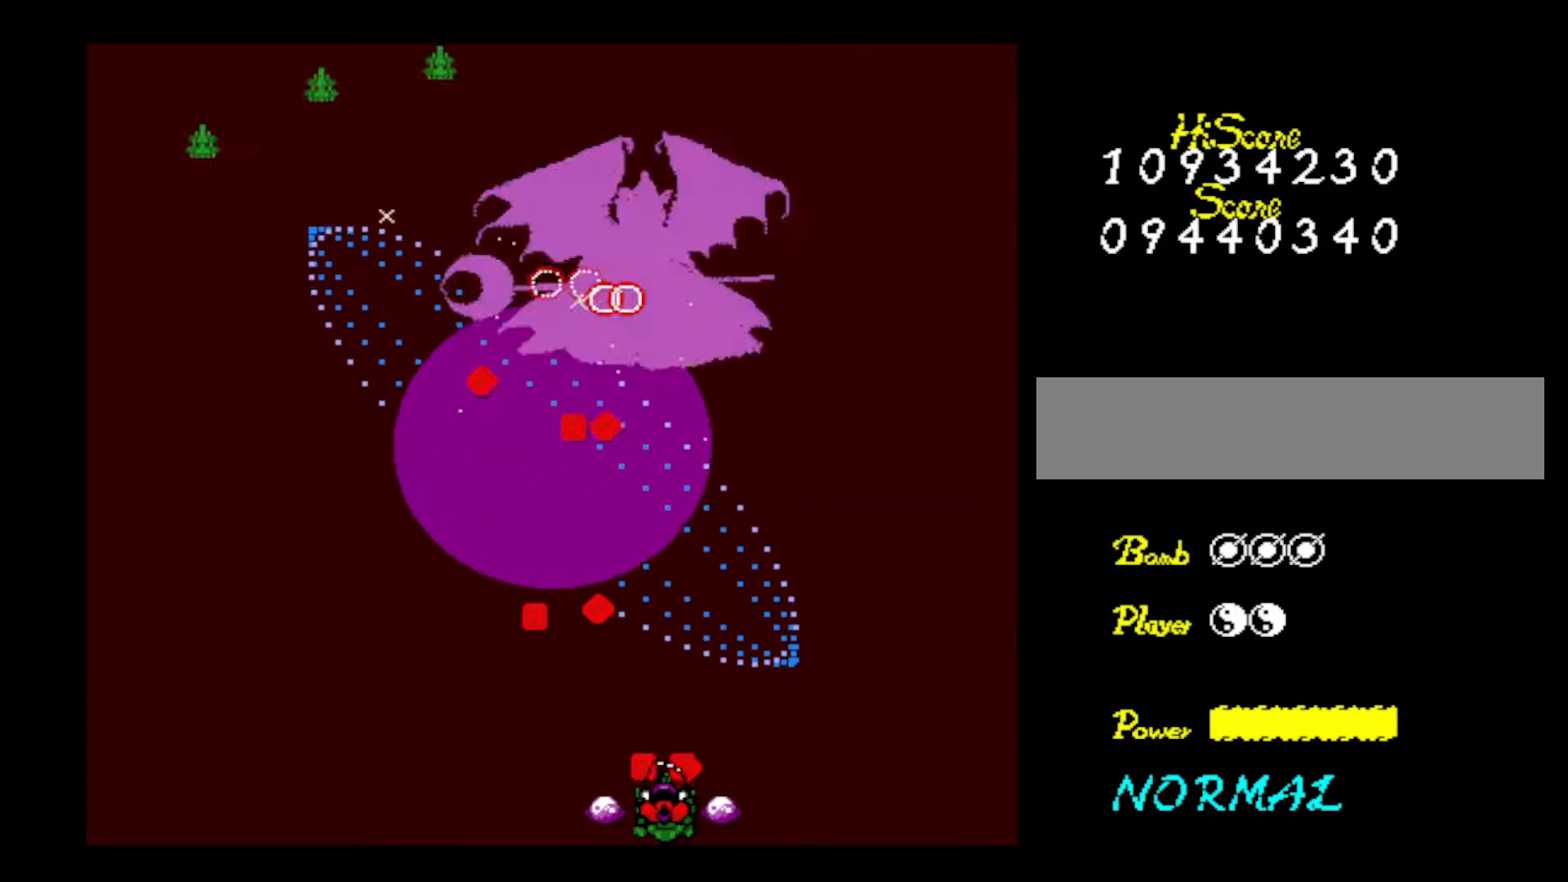
{"keys": [], "events": [[100, "z", "up"], [151, "z", "down"], [301, "right", "down"], [301, "z", "up"], [384, "right", "up"], [384, "z", "down"], [484, "z", "up"]]}
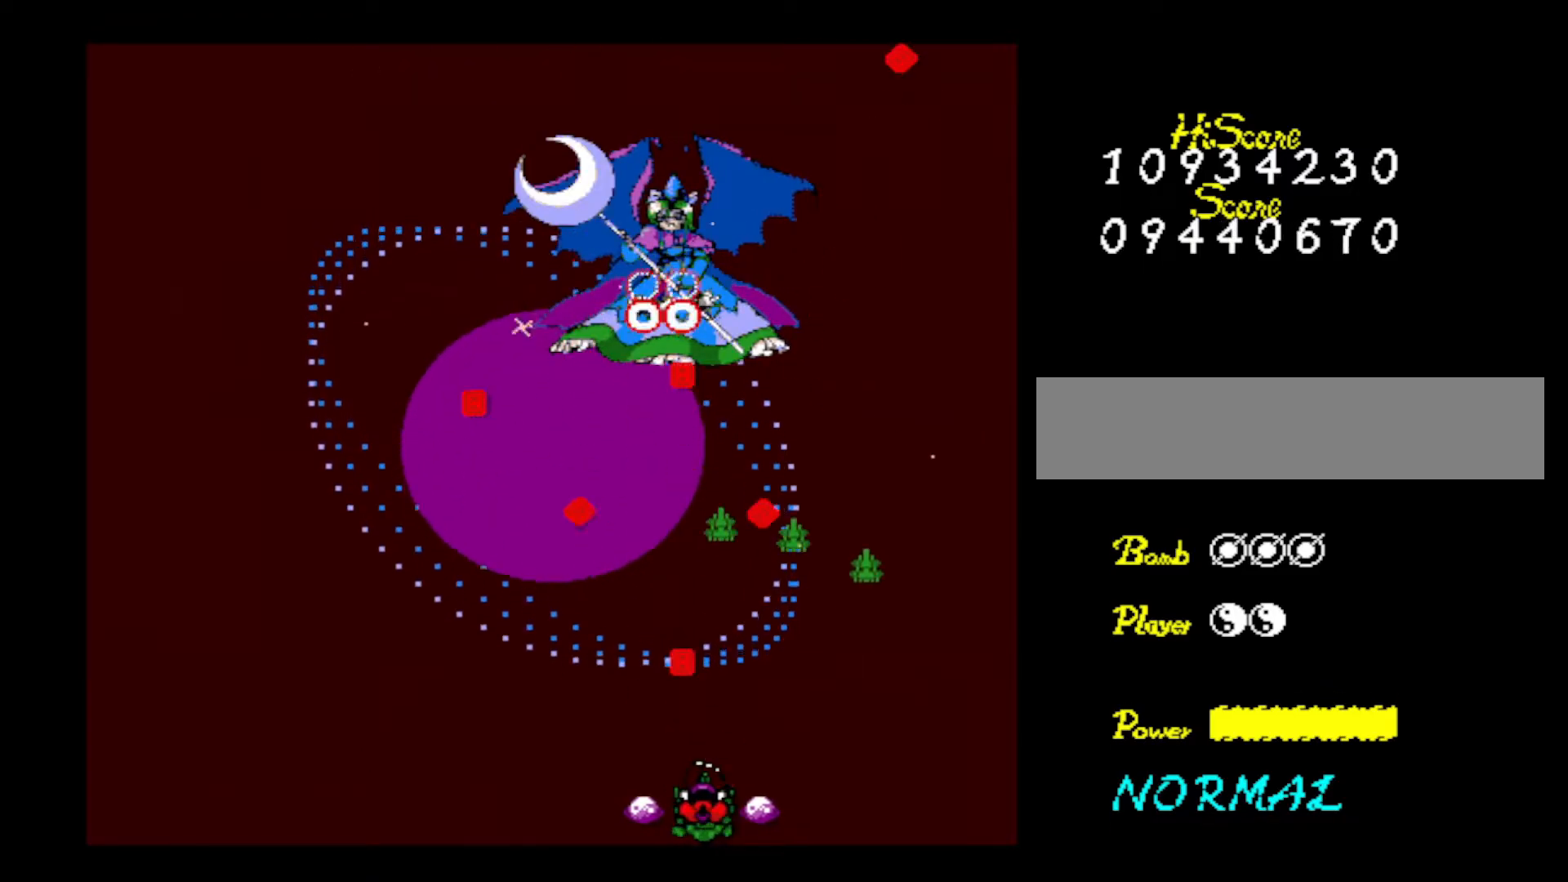
{"keys": ["left", "z"], "events": [[67, "z", "down"], [217, "left", "down"], [217, "z", "up"], [267, "z", "down"], [350, "left", "up"], [400, "z", "up"], [450, "z", "down"], [500, "left", "down"]]}
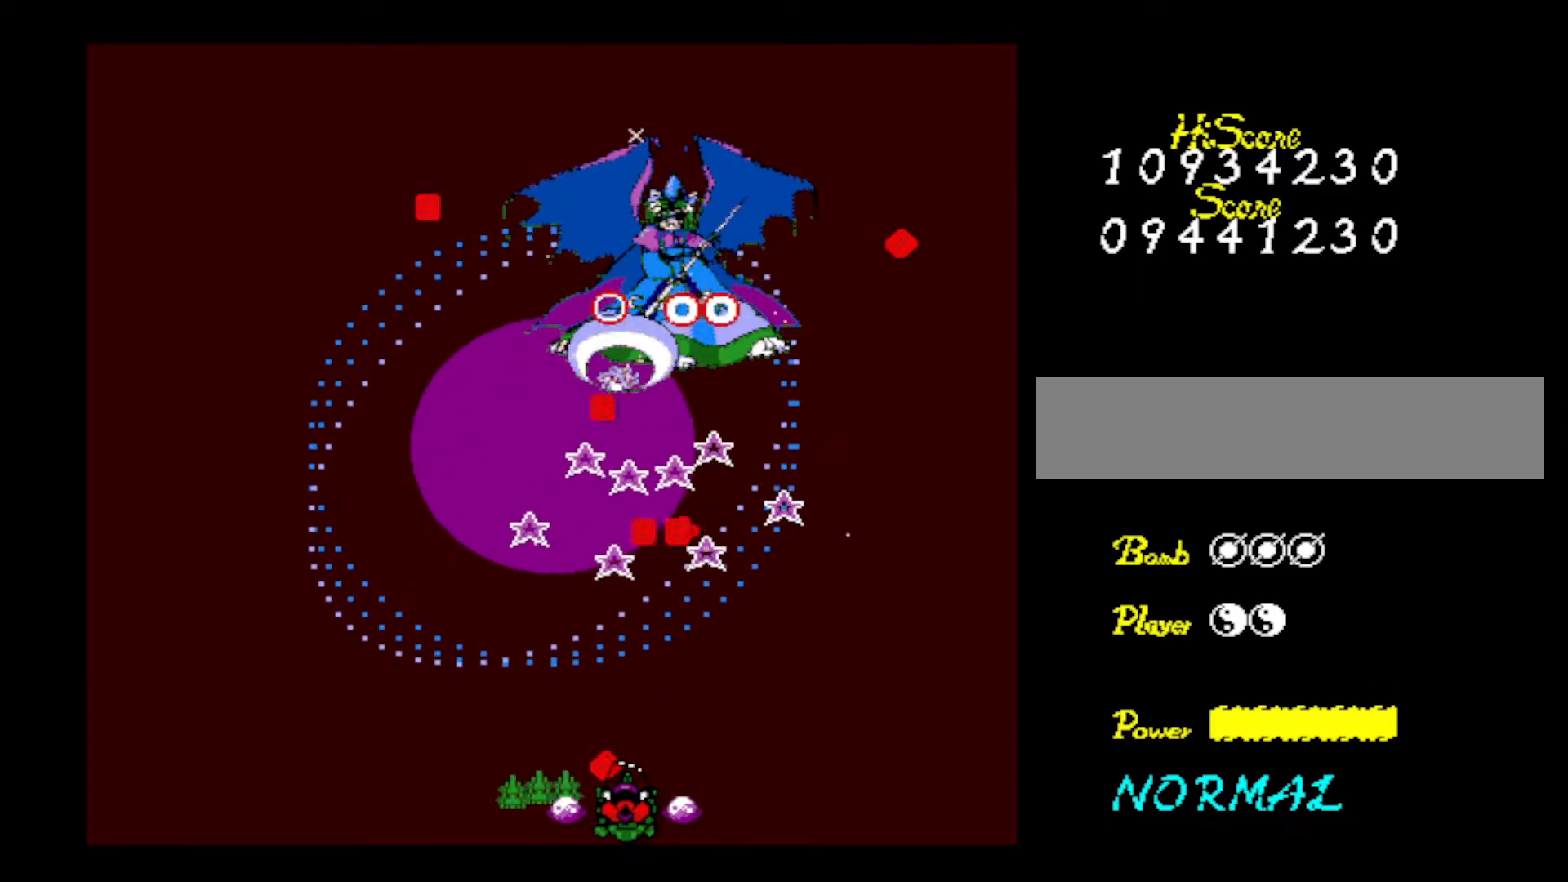
{"keys": ["left"], "events": [[84, "z", "up"], [184, "left", "up"], [184, "z", "down"], [284, "z", "up"], [317, "z", "down"], [367, "left", "down"], [467, "z", "up"]]}
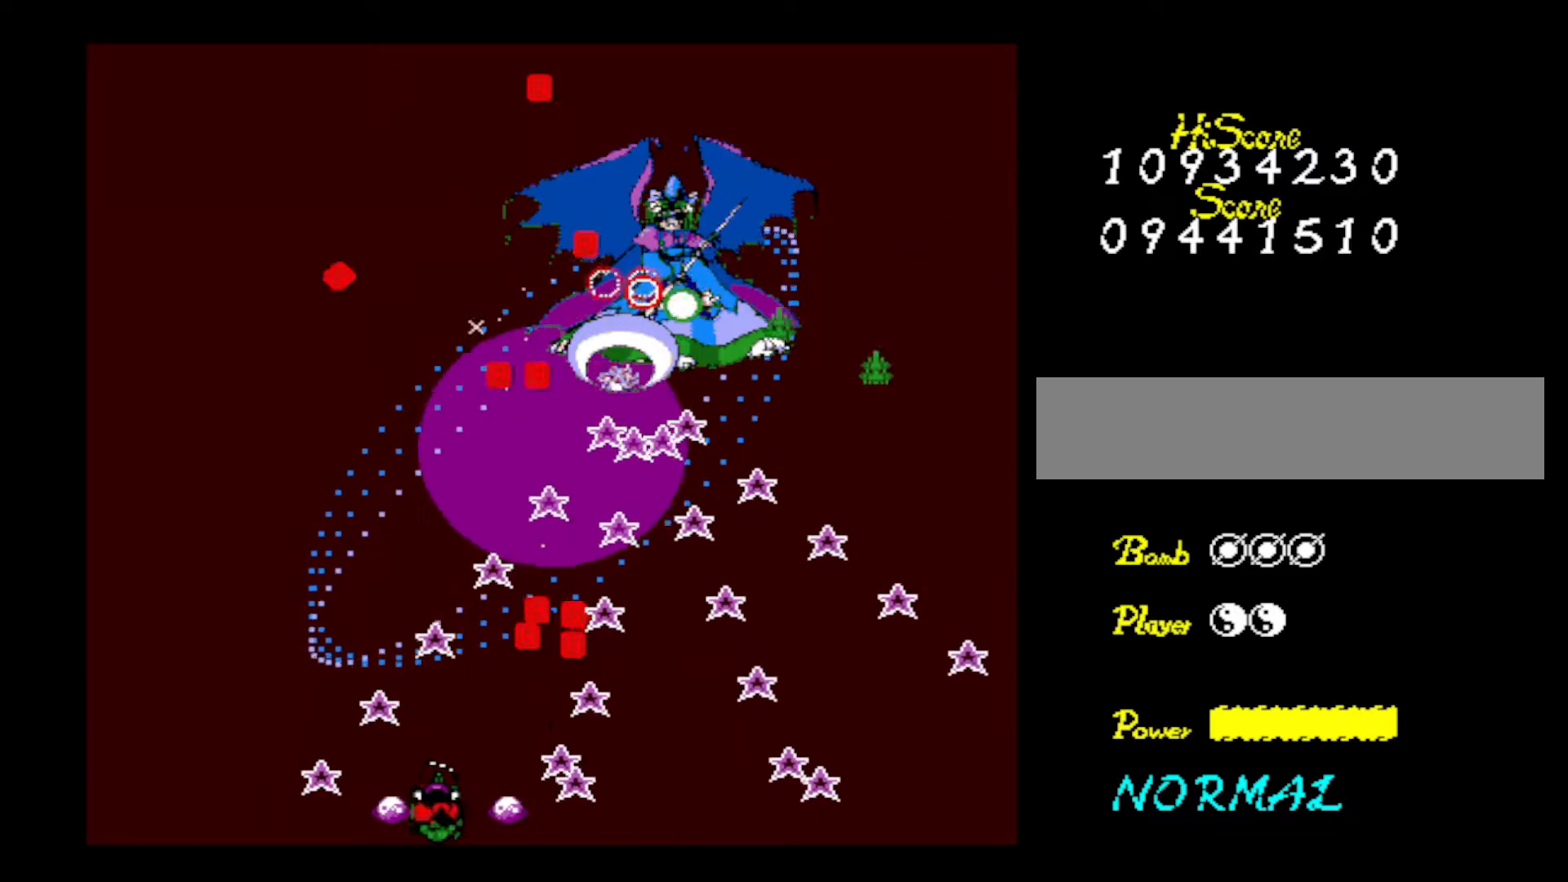
{"keys": ["left", "z"], "events": [[17, "left", "up"], [17, "z", "down"], [150, "z", "up"], [200, "z", "down"], [300, "right", "down"], [350, "right", "up"], [434, "left", "down"]]}
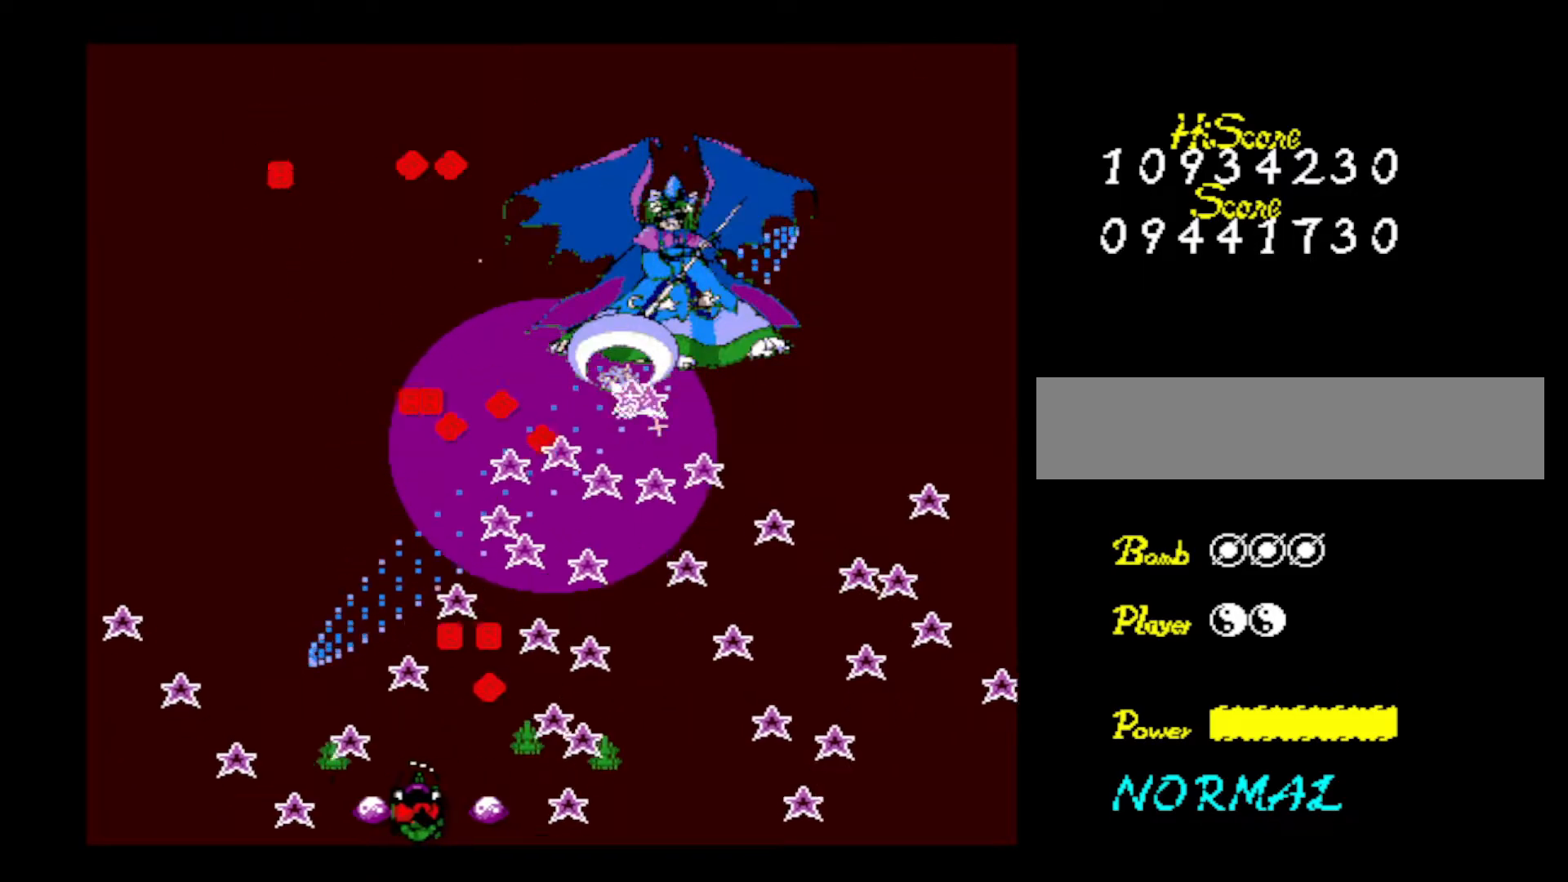
{"keys": ["z"], "events": [[17, "left", "up"], [17, "z", "up"], [67, "z", "down"], [217, "z", "up"], [267, "z", "down"], [451, "z", "up"], [501, "z", "down"]]}
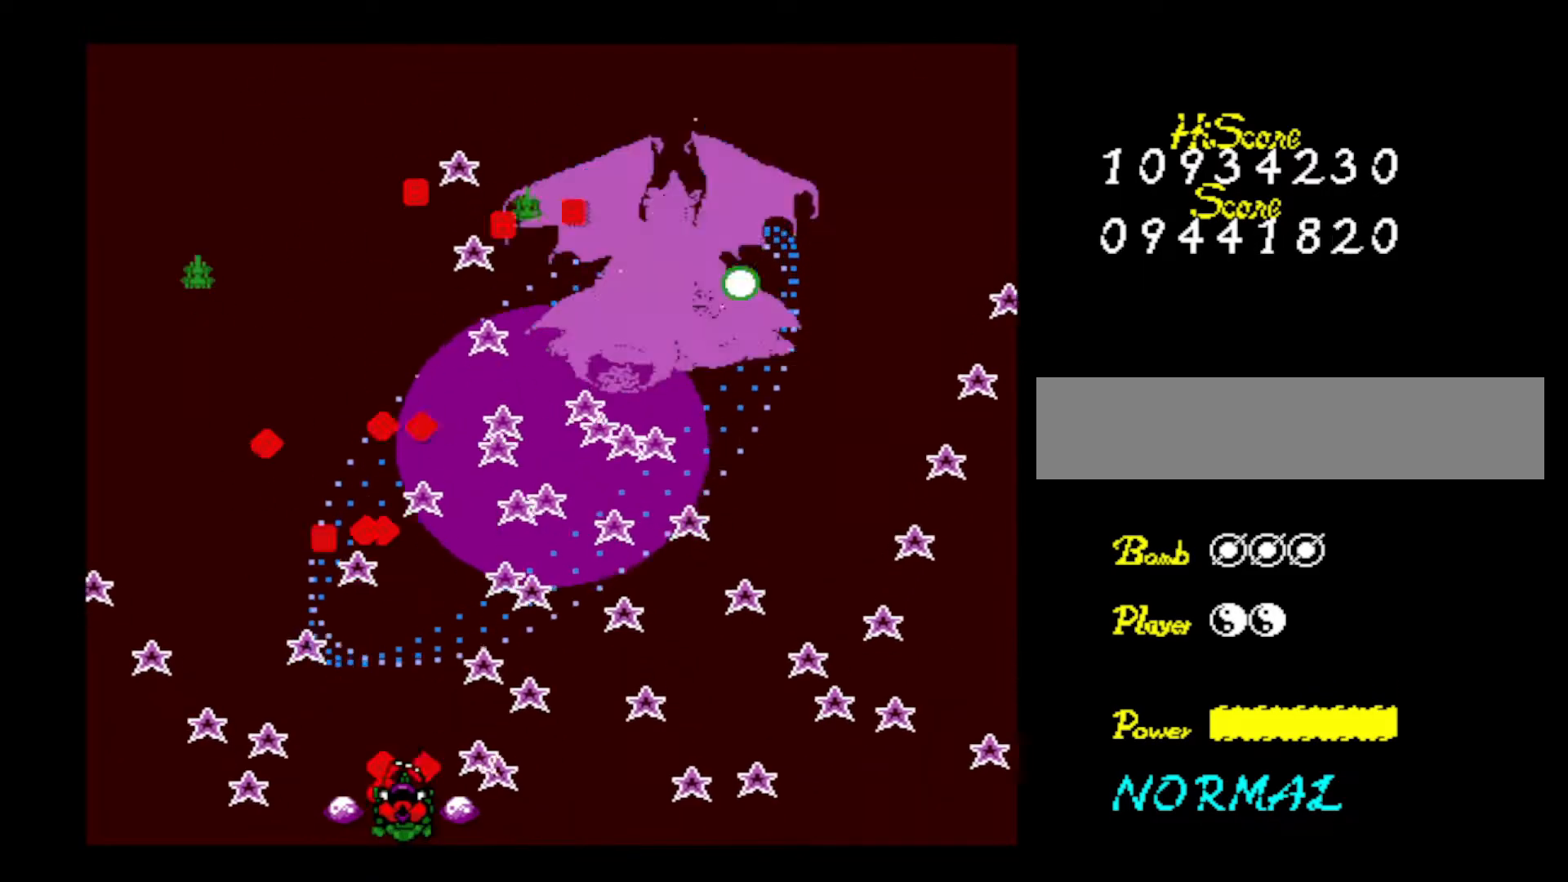
{"keys": ["left", "z"], "events": [[50, "left", "down"], [133, "z", "up"], [183, "z", "down"], [334, "z", "up"], [367, "z", "down"], [417, "left", "up"], [467, "left", "down"]]}
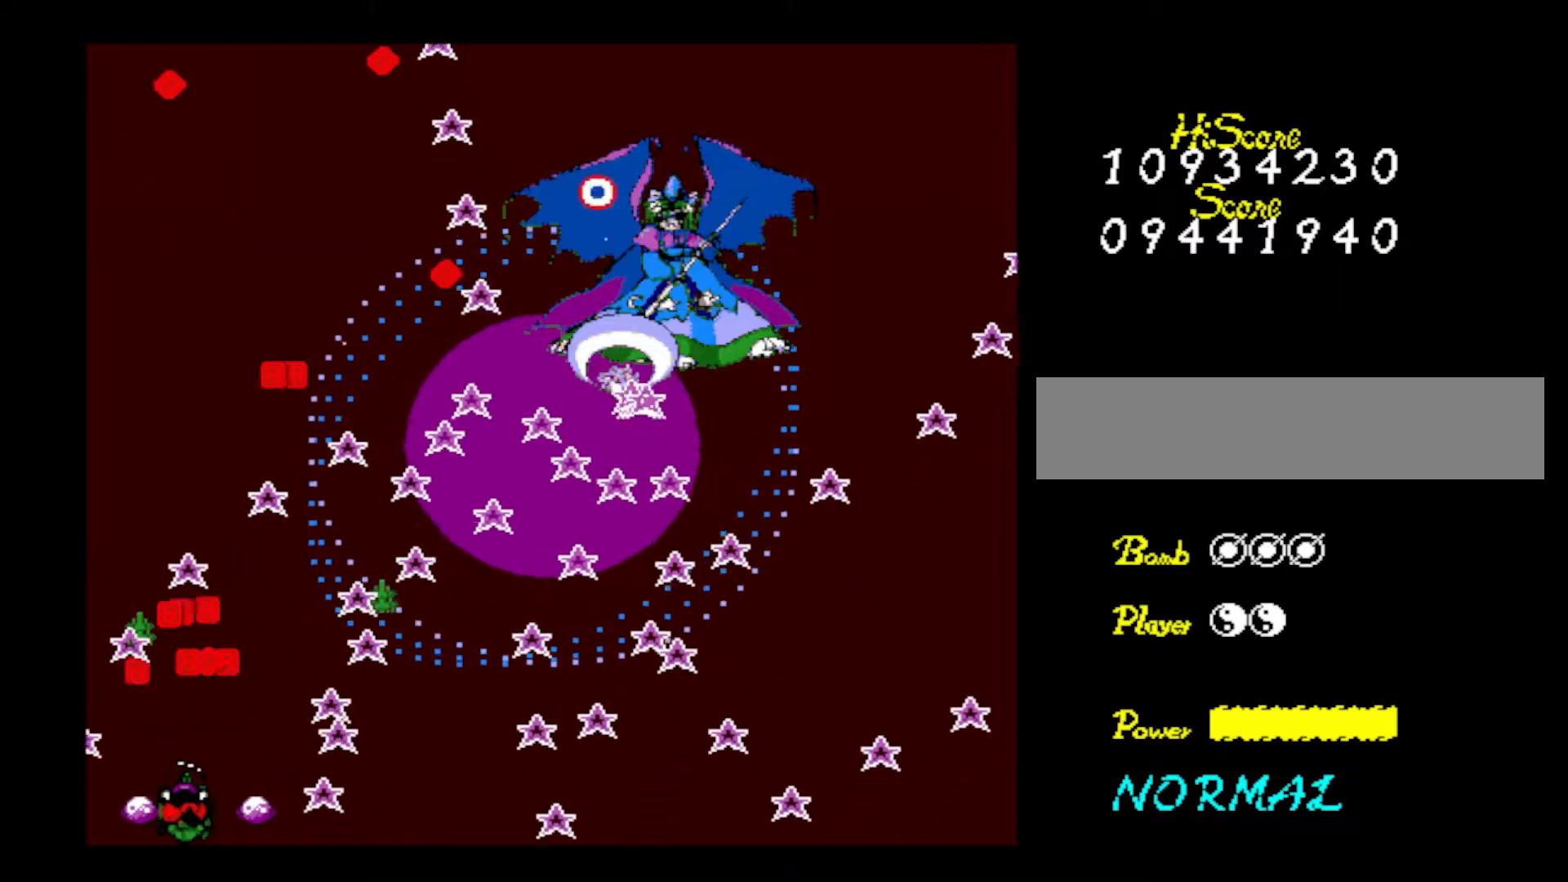
{"keys": ["left", "z"], "events": [[50, "z", "up"], [100, "left", "up"], [100, "z", "down"], [150, "left", "down"], [251, "left", "up"], [251, "z", "up"], [301, "left", "down"], [301, "z", "down"], [434, "left", "up"], [434, "z", "up"], [484, "left", "down"], [484, "z", "down"]]}
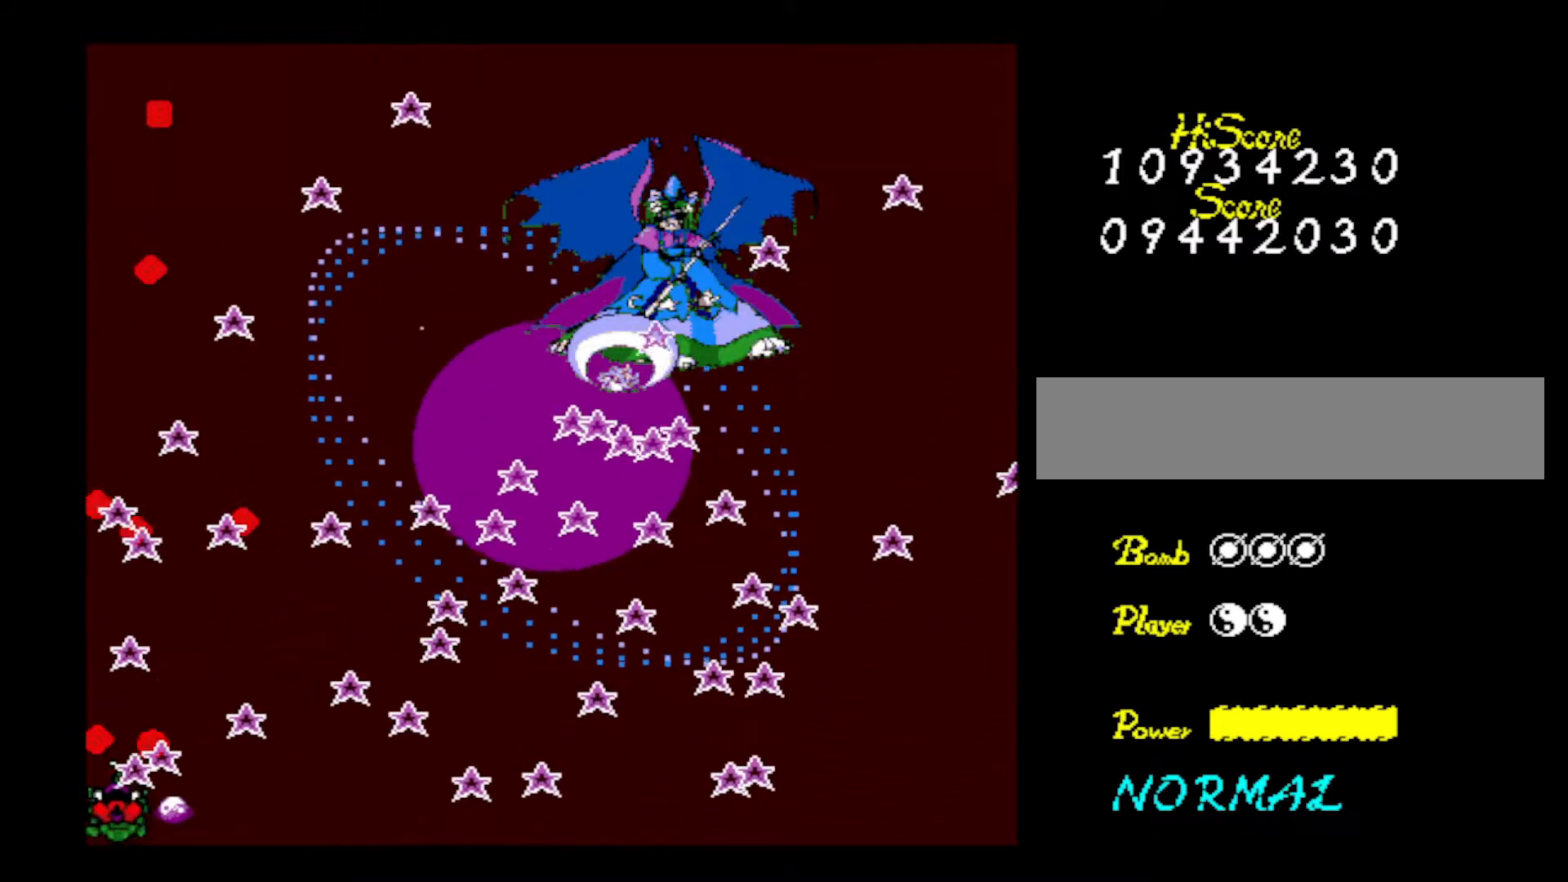
{"keys": ["right"], "events": [[83, "x", "down"], [117, "z", "up"], [167, "left", "up"], [217, "x", "up"], [267, "z", "down"], [317, "right", "down"], [367, "z", "up"], [417, "z", "down"], [500, "z", "up"]]}
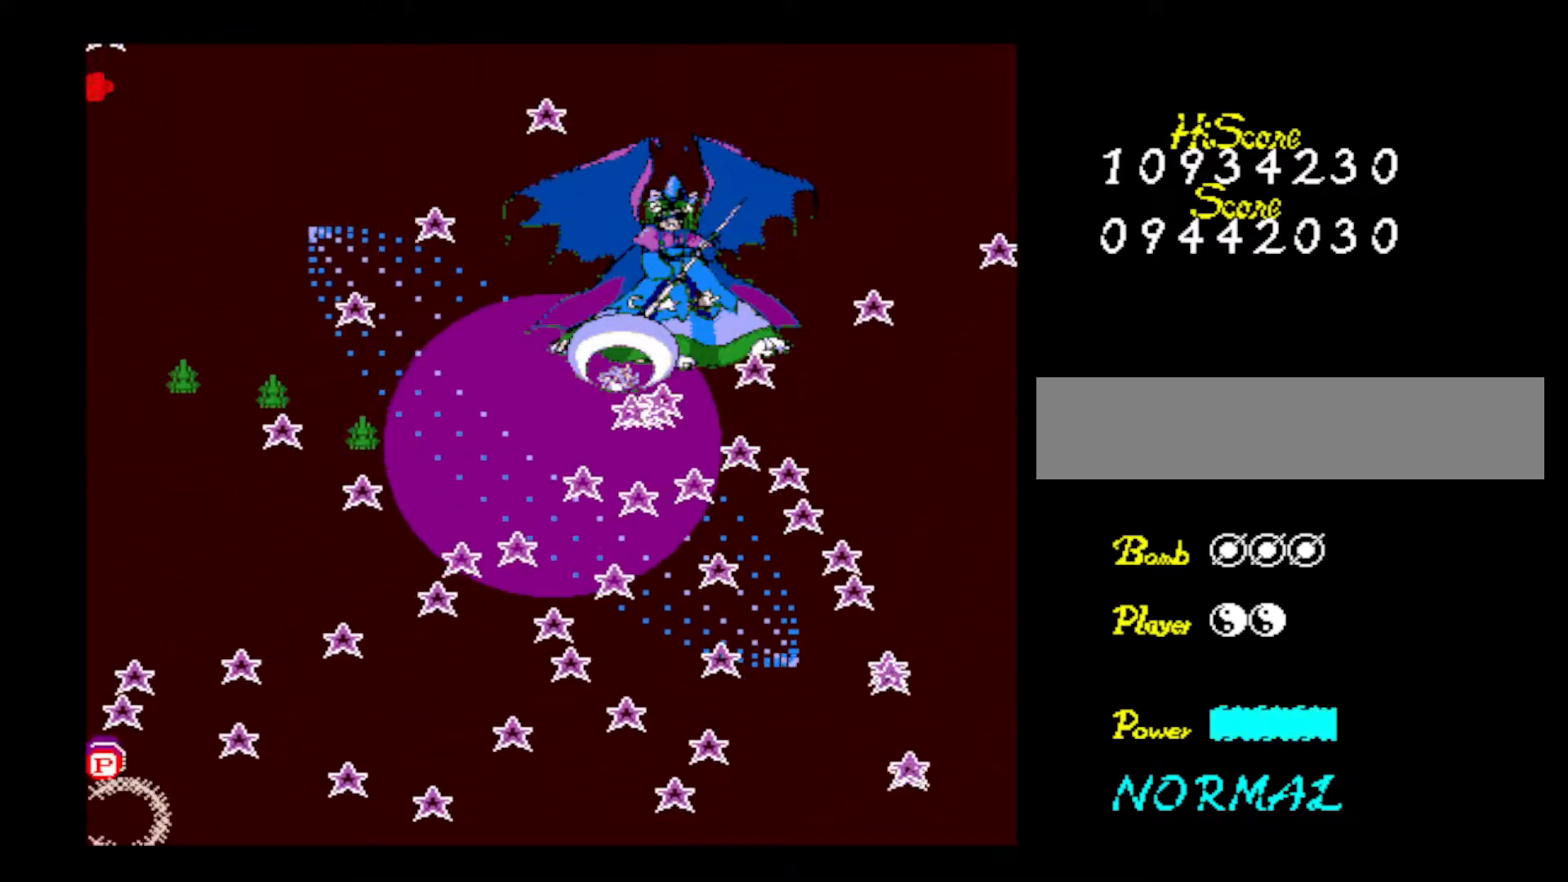
{"keys": ["z"], "events": [[34, "x", "down"], [34, "z", "down"], [134, "right", "up"], [134, "x", "up"], [134, "z", "up"], [184, "z", "down"], [234, "x", "down"], [284, "x", "up"], [417, "z", "up"], [467, "z", "down"]]}
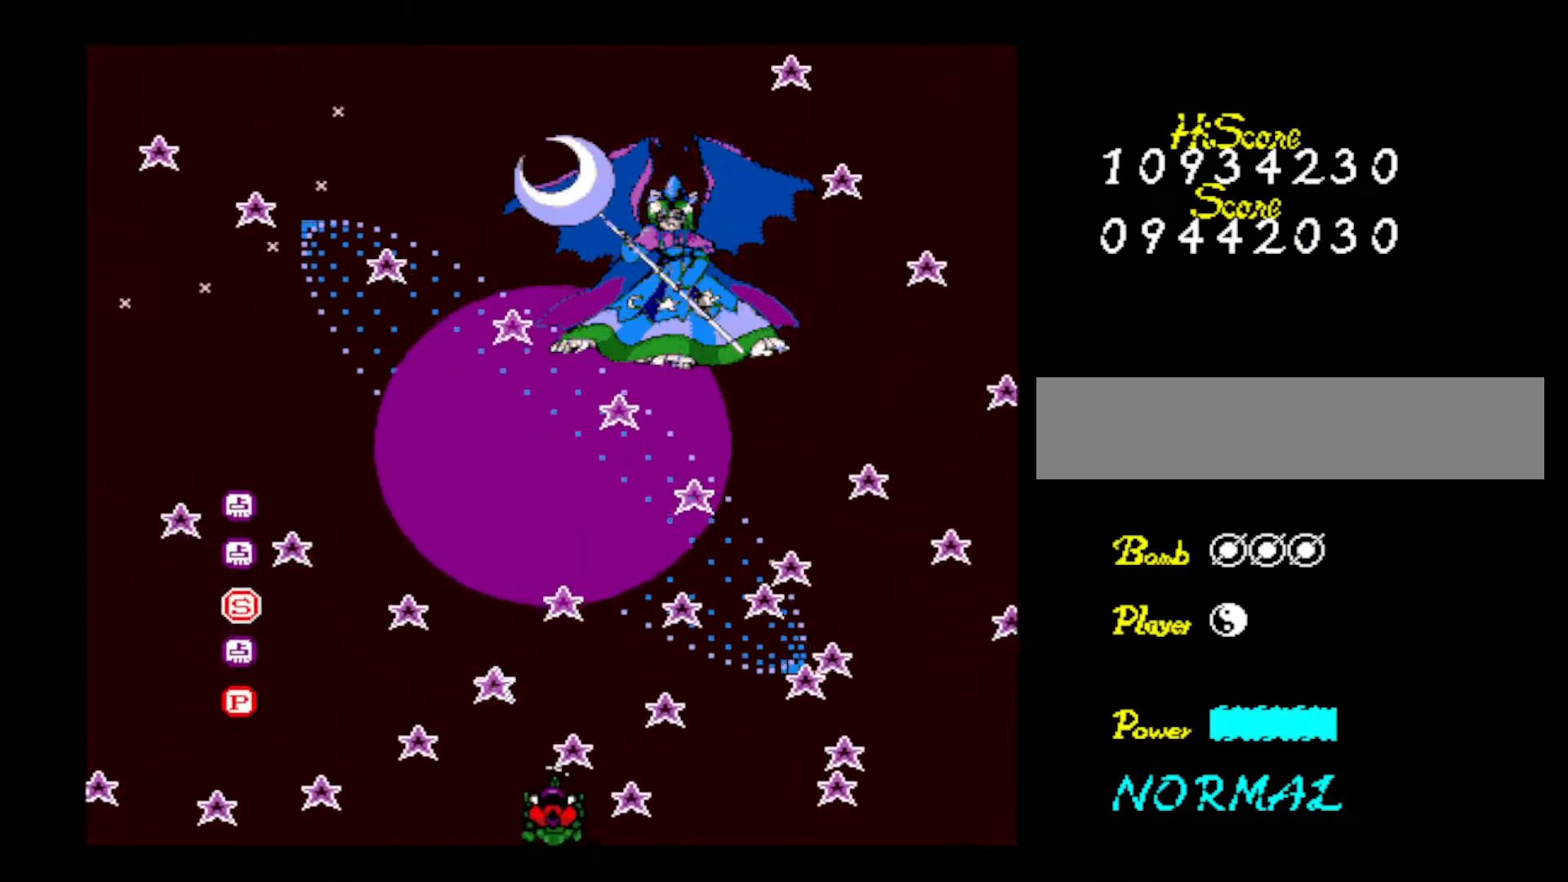
{"keys": ["left", "z"], "events": [[17, "left", "down"], [67, "z", "up"], [150, "z", "down"], [250, "z", "up"], [300, "z", "down"], [384, "z", "up"], [434, "z", "down"]]}
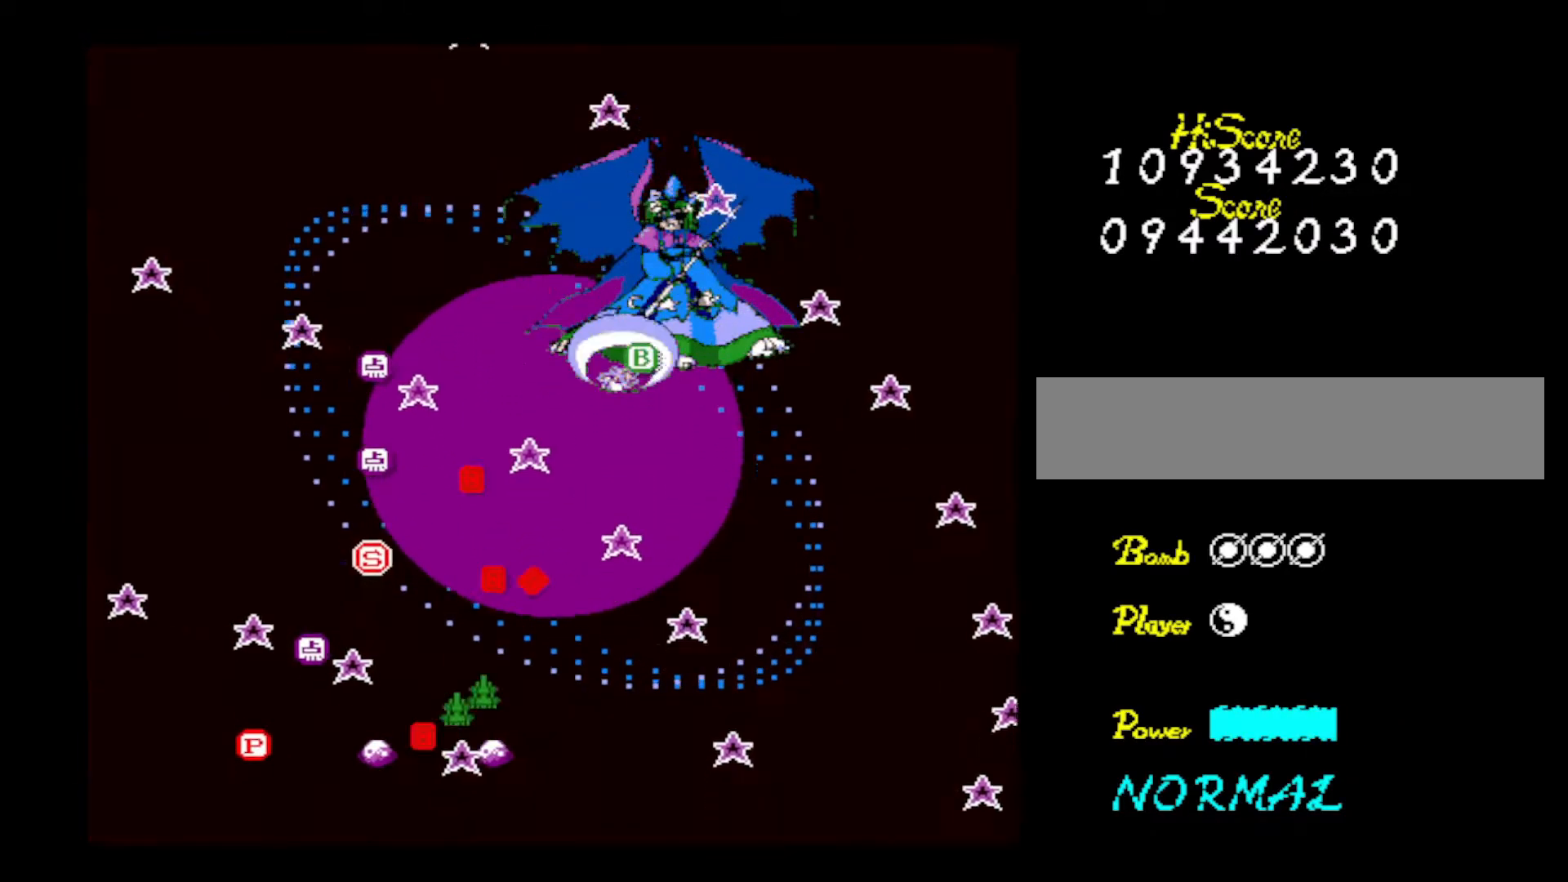
{"keys": ["right", "up", "z"], "events": [[34, "down", "down"], [34, "z", "up"], [84, "z", "down"], [167, "z", "up"], [217, "z", "down"], [351, "down", "up"], [351, "right", "down"], [351, "z", "up"], [401, "left", "up"], [401, "z", "down"], [451, "up", "down"]]}
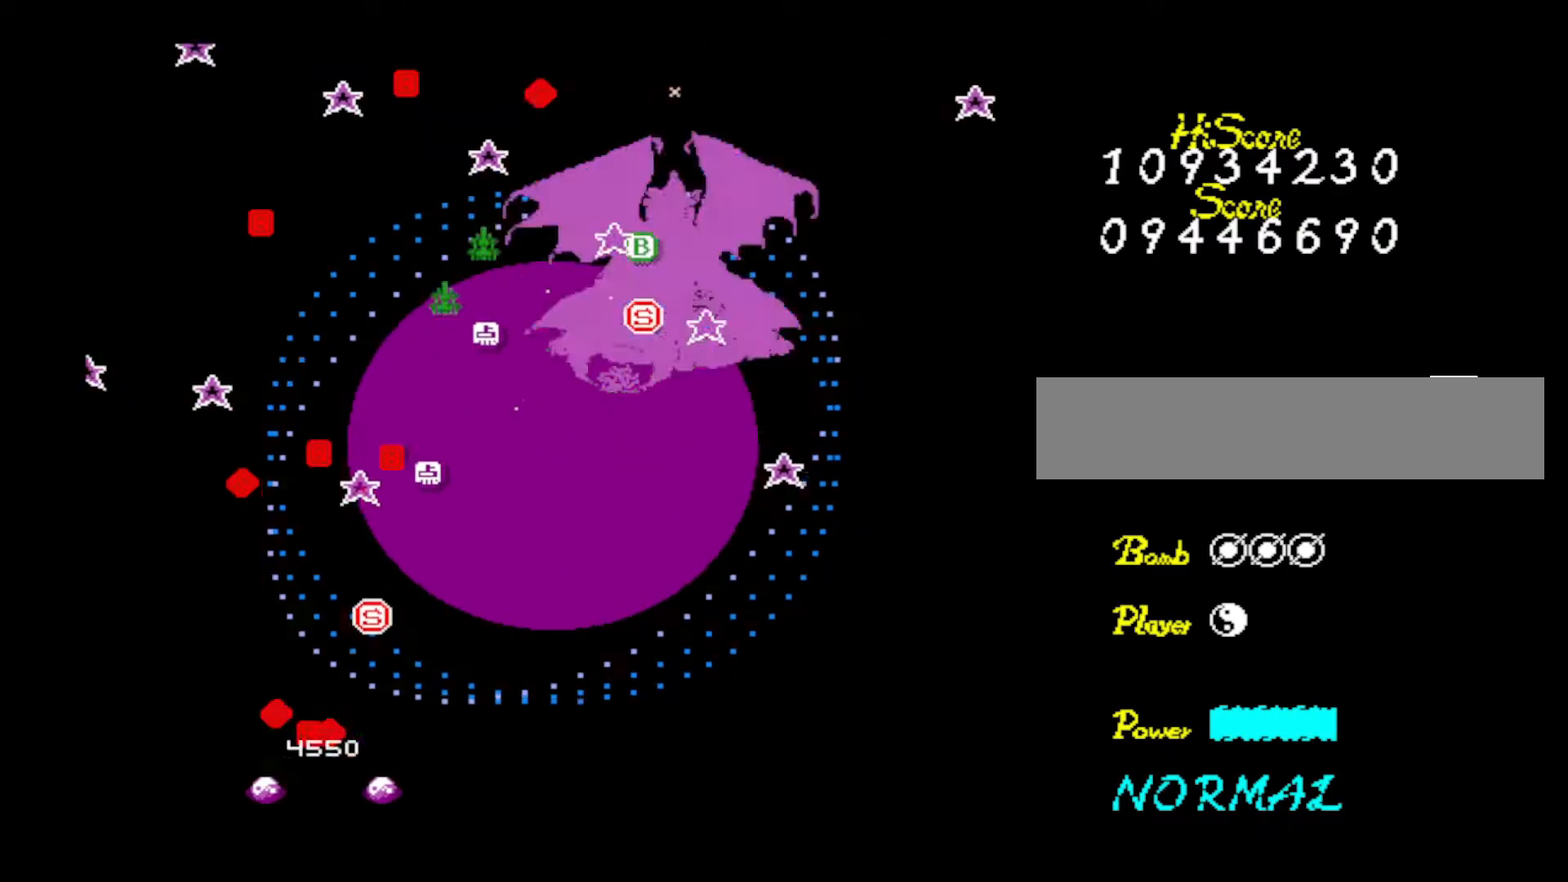
{"keys": ["up", "z"], "events": [[50, "z", "up"], [100, "z", "down"], [233, "right", "up"], [233, "z", "up"], [283, "z", "down"], [417, "z", "up"], [467, "z", "down"]]}
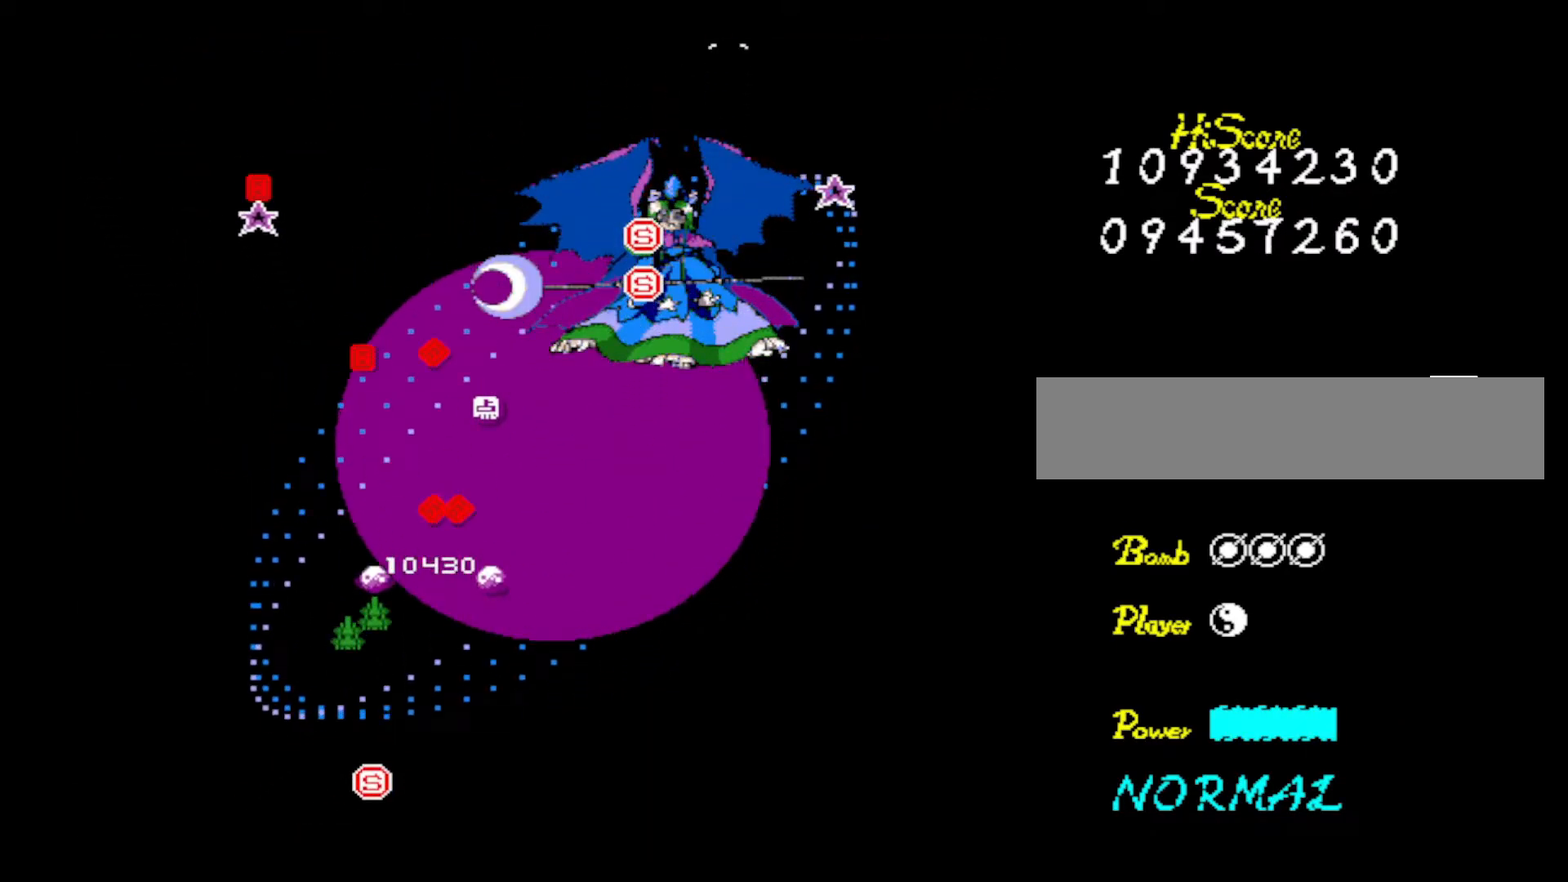
{"keys": ["down", "right", "z"], "events": [[50, "right", "down"], [151, "z", "up"], [201, "up", "up"], [201, "z", "down"], [251, "down", "down"], [384, "z", "up"], [434, "z", "down"]]}
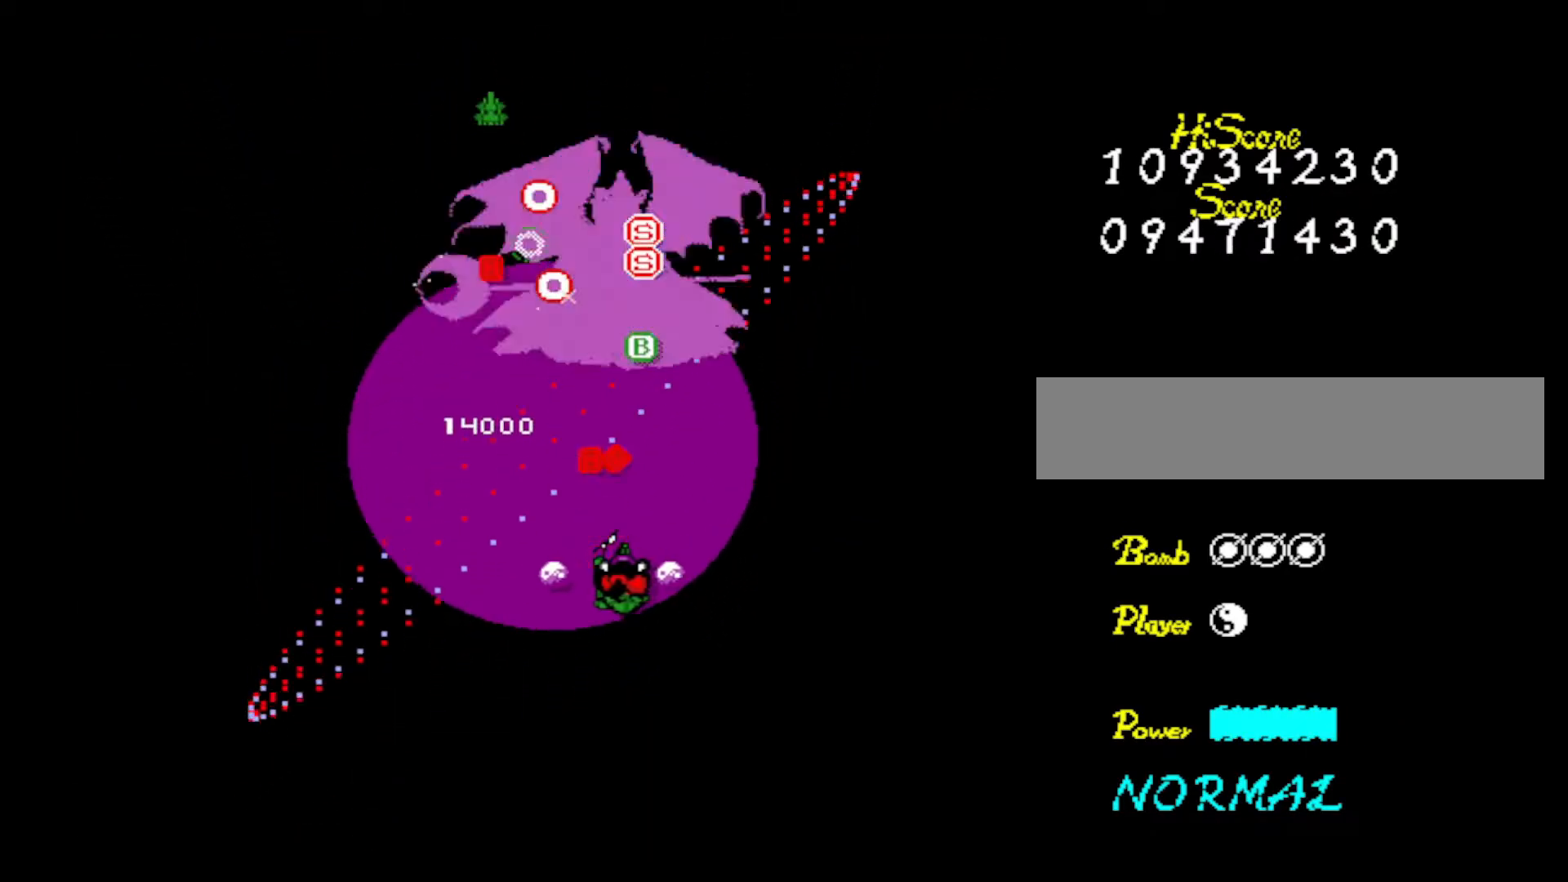
{"keys": ["right", "z"], "events": [[67, "right", "up"], [67, "z", "up"], [117, "z", "down"], [217, "left", "down"], [267, "z", "up"], [300, "z", "down"], [400, "left", "up"], [400, "z", "up"], [450, "down", "up"], [450, "z", "down"], [500, "right", "down"]]}
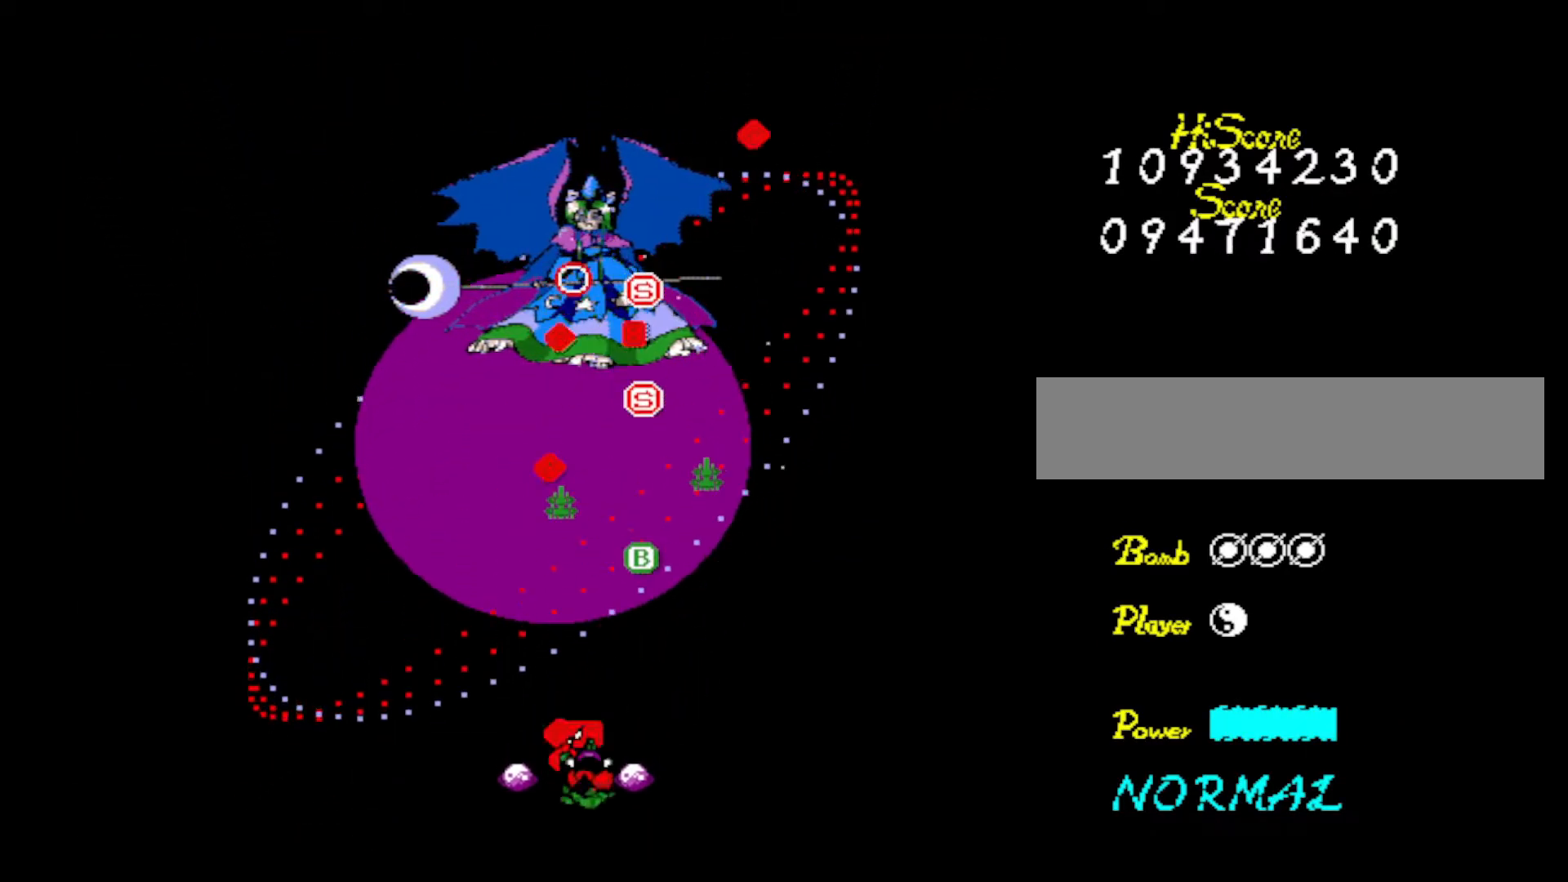
{"keys": [], "events": [[84, "right", "up"], [84, "z", "up"], [134, "z", "down"], [267, "z", "up"], [317, "z", "down"], [467, "z", "up"]]}
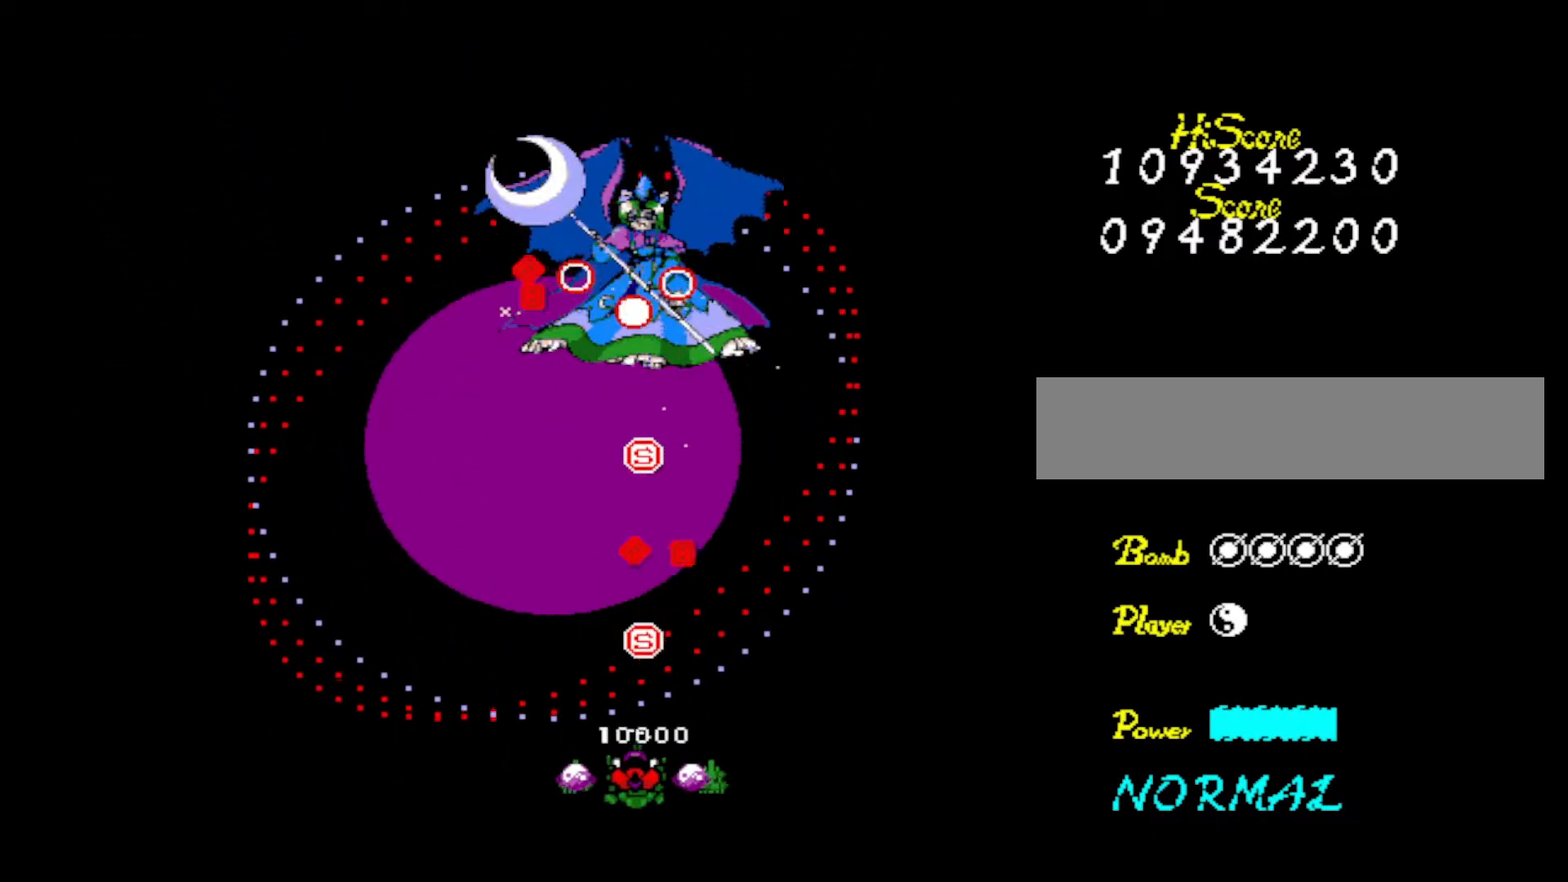
{"keys": ["z"], "events": [[17, "right", "down"], [17, "z", "down"], [100, "right", "up"], [150, "z", "up"], [200, "z", "down"], [250, "left", "down"], [350, "left", "up"], [350, "z", "up"], [400, "z", "down"]]}
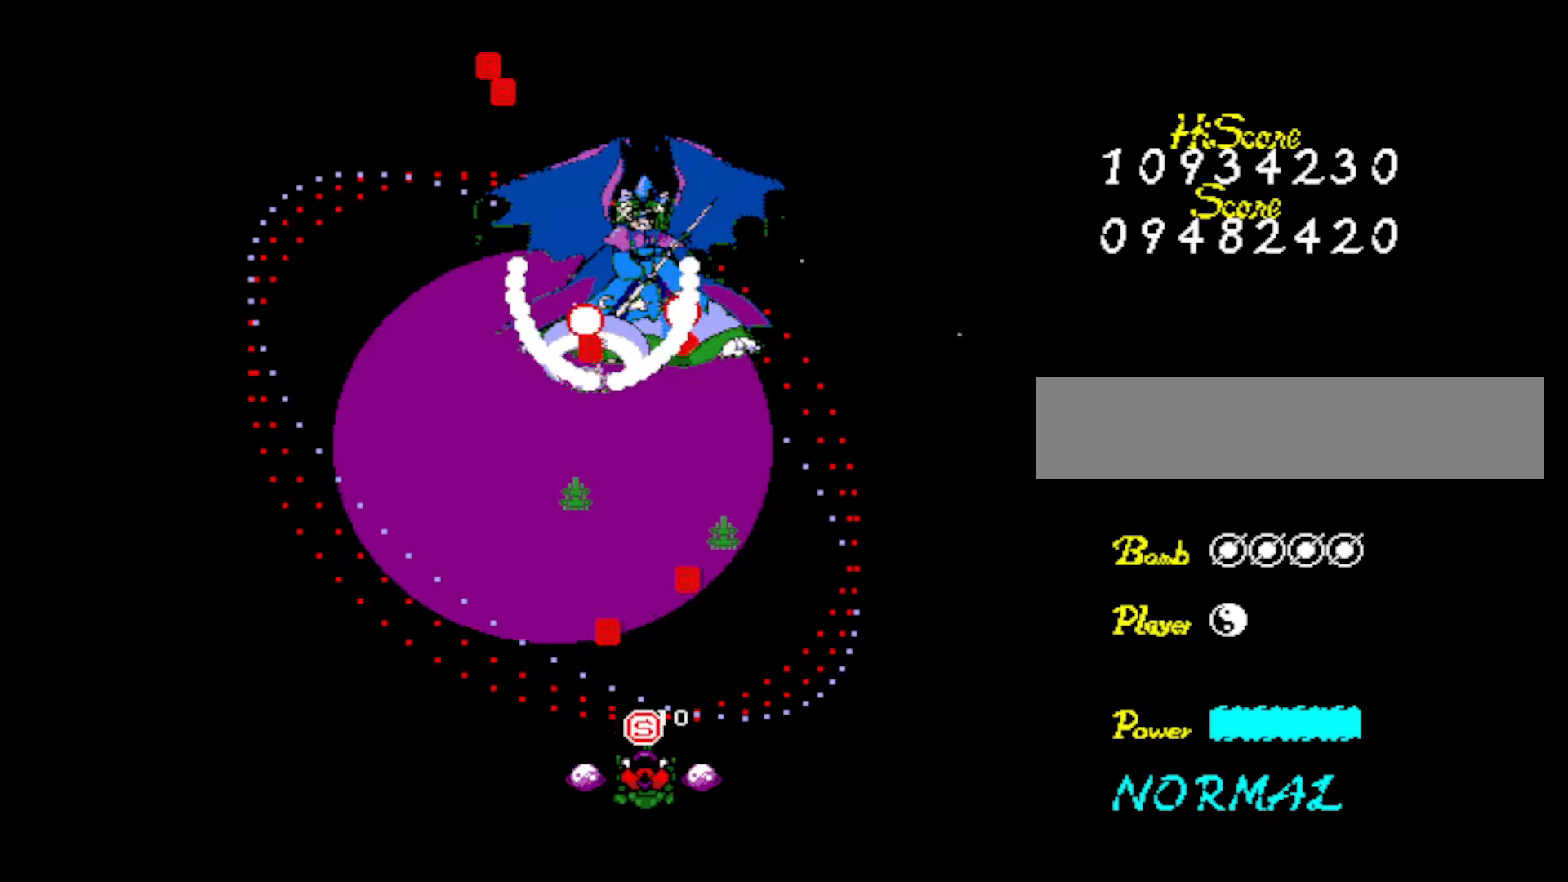
{"keys": ["left", "z"], "events": [[34, "down", "down"], [34, "z", "up"], [67, "z", "down"], [217, "z", "up"], [267, "z", "down"], [417, "down", "up"], [451, "left", "down"], [451, "z", "up"], [501, "z", "down"]]}
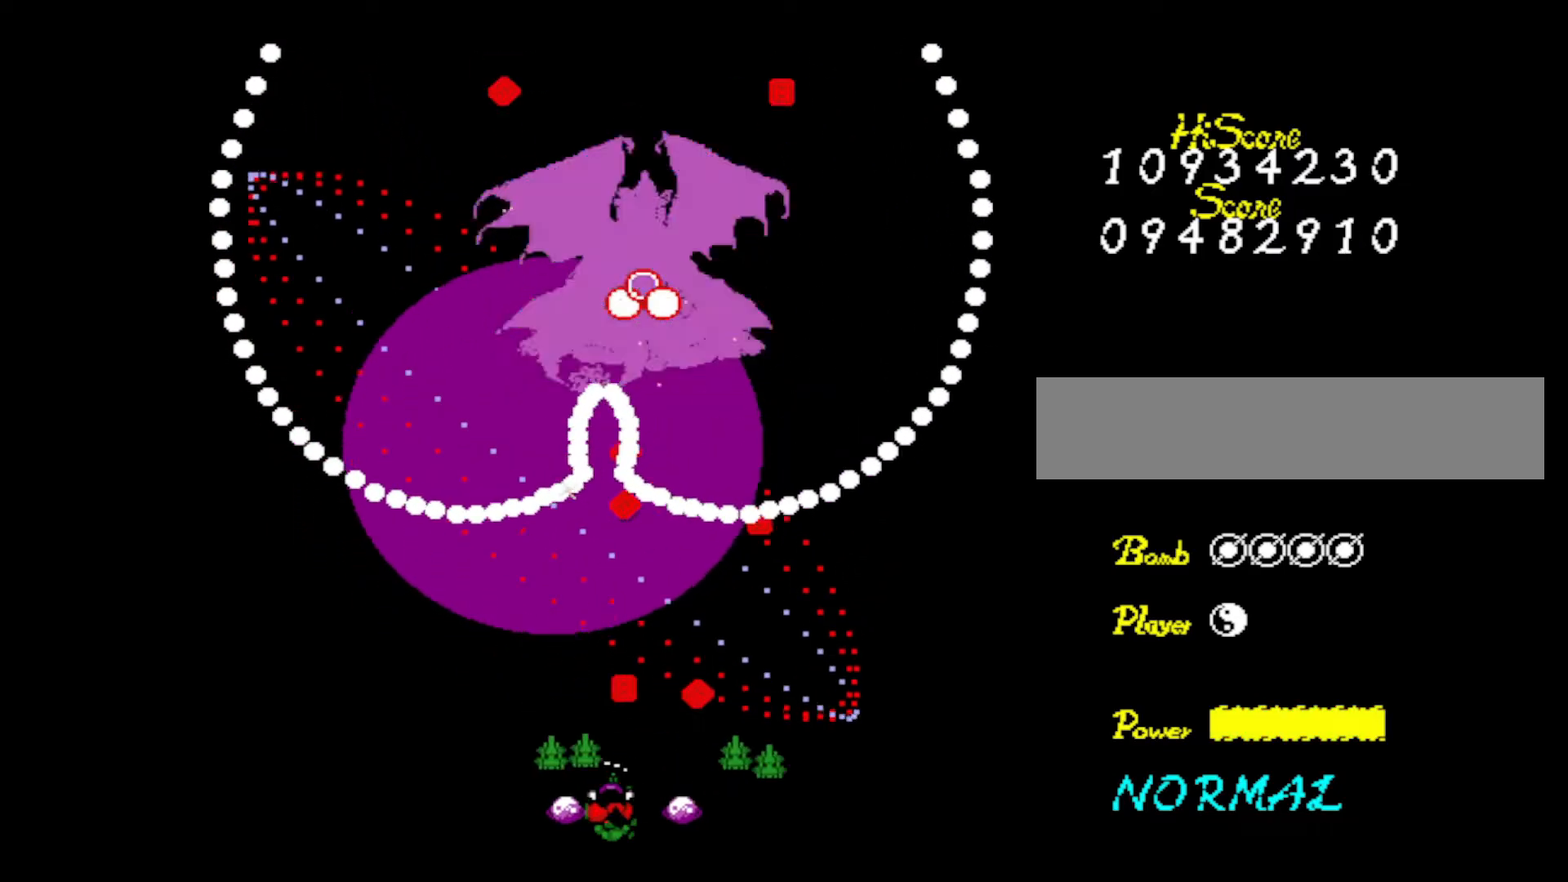
{"keys": ["z"], "events": [[50, "left", "up"], [150, "z", "up"], [233, "z", "down"], [367, "z", "up"], [417, "z", "down"]]}
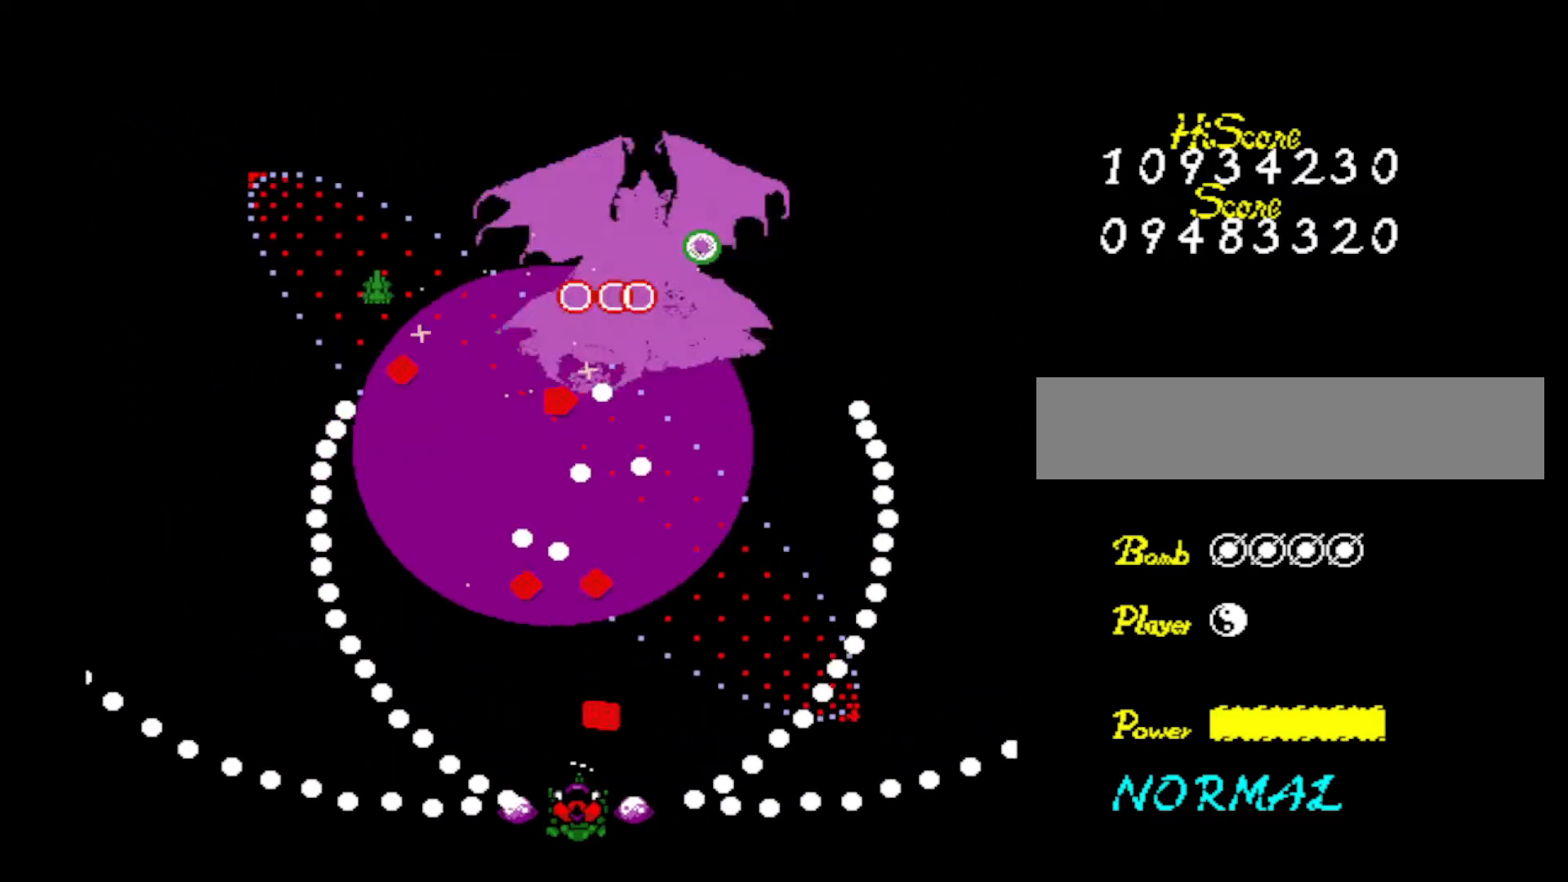
{"keys": [], "events": [[67, "right", "down"], [67, "z", "up"], [117, "z", "down"], [217, "right", "up"], [267, "right", "down"], [301, "z", "up"], [317, "z", "down"], [367, "right", "up"], [467, "z", "up"]]}
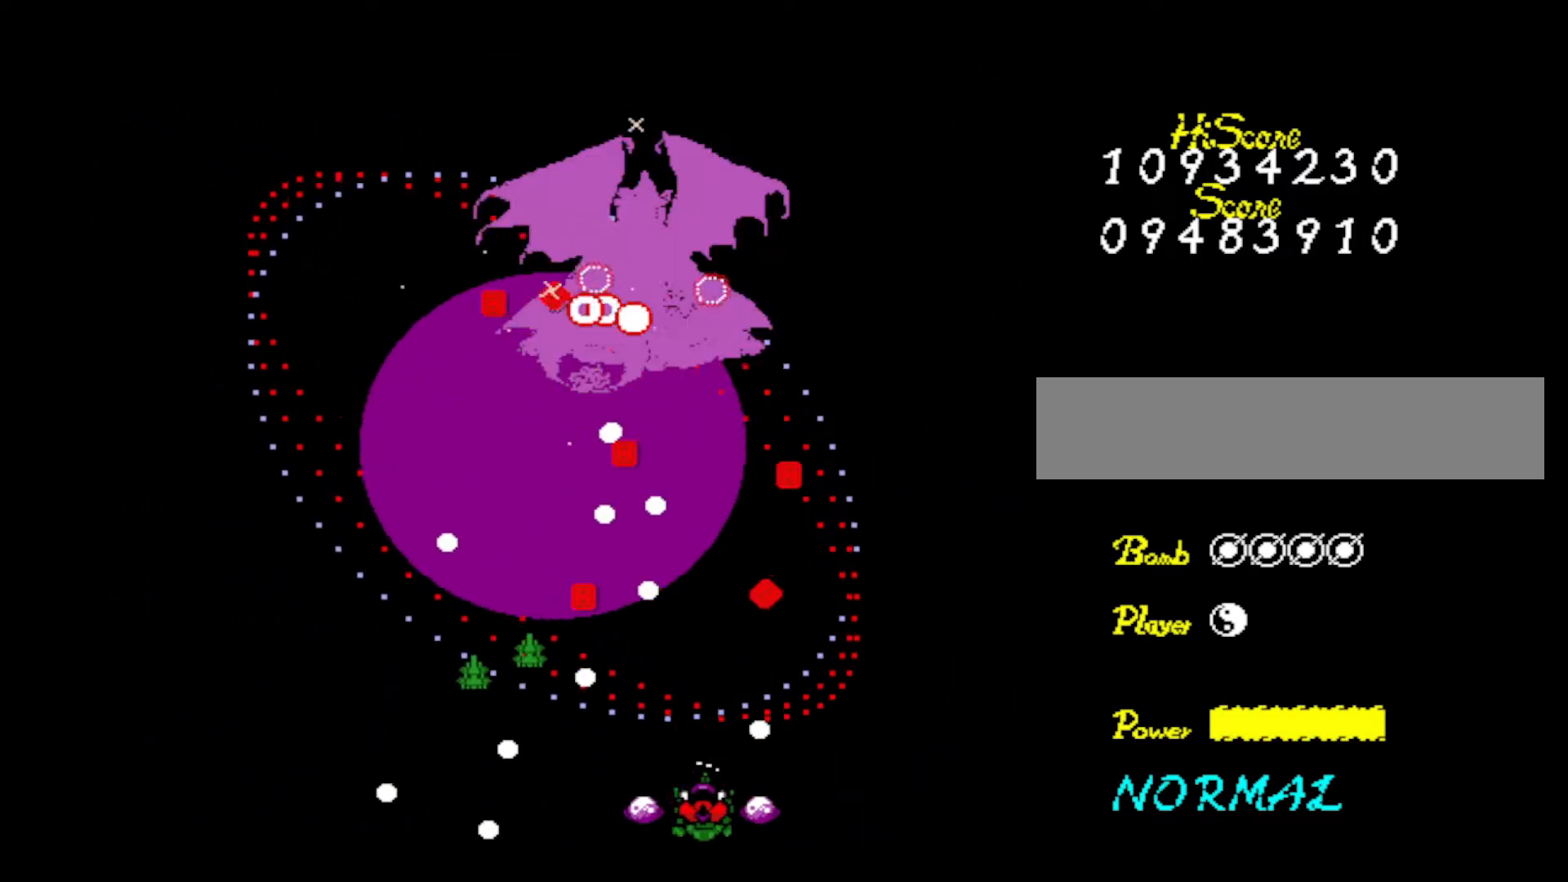
{"keys": ["right"], "events": [[34, "z", "down"], [84, "left", "down"], [134, "left", "up"], [167, "z", "up"], [217, "z", "down"], [267, "right", "down"], [367, "x", "down"], [367, "z", "up"], [451, "z", "down"], [501, "x", "up"], [501, "z", "up"]]}
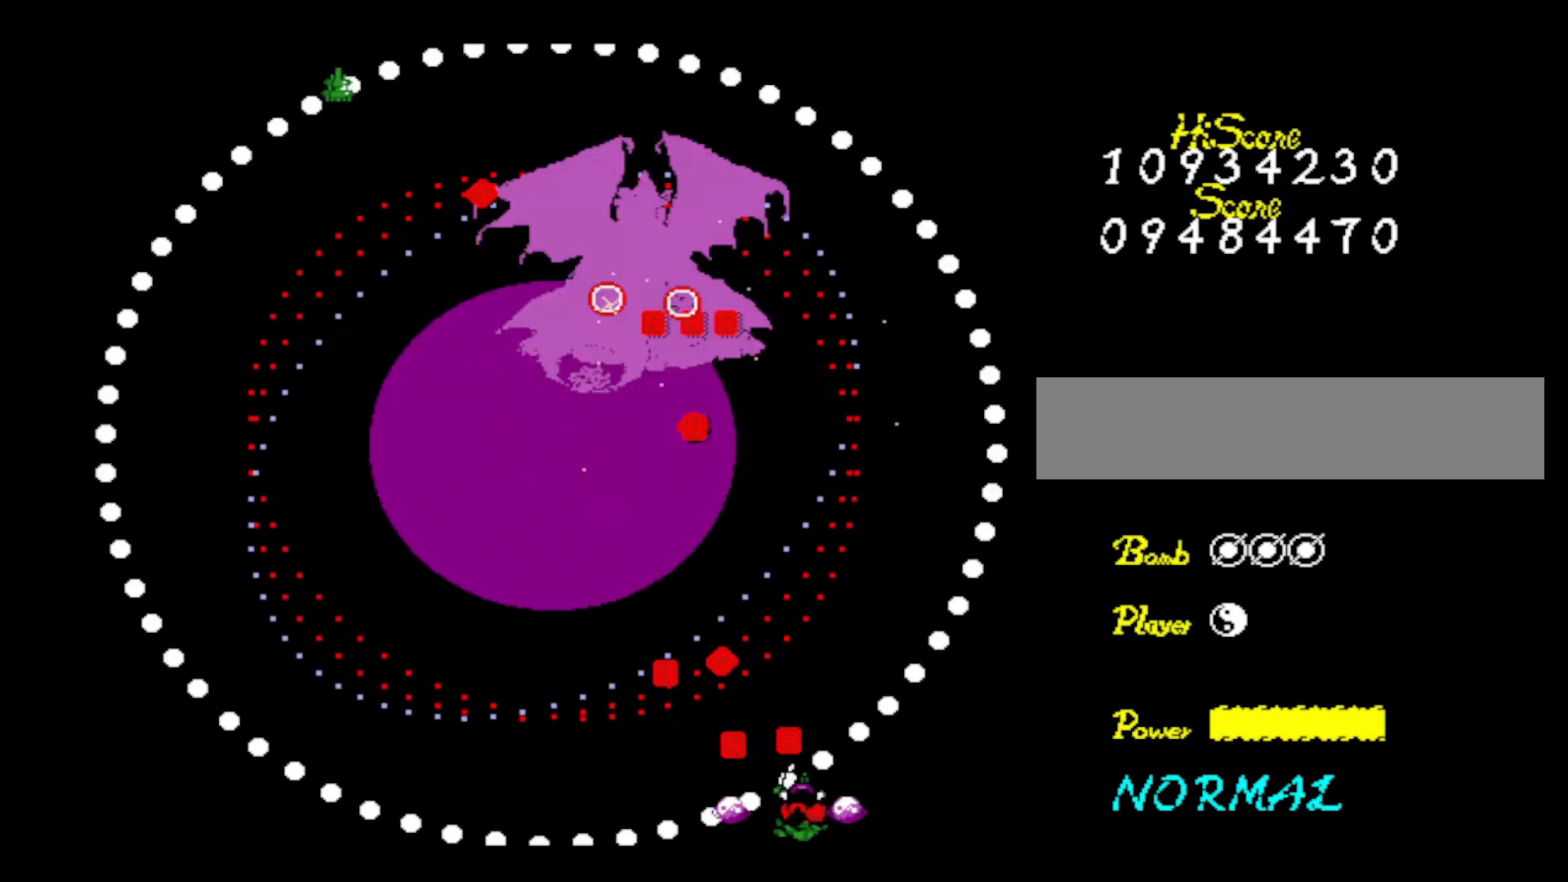
{"keys": ["left", "up", "z"], "events": [[33, "z", "down"], [83, "left", "down"], [133, "right", "up"], [133, "z", "up"], [183, "z", "down"], [283, "z", "up"], [367, "z", "down"], [467, "up", "down"]]}
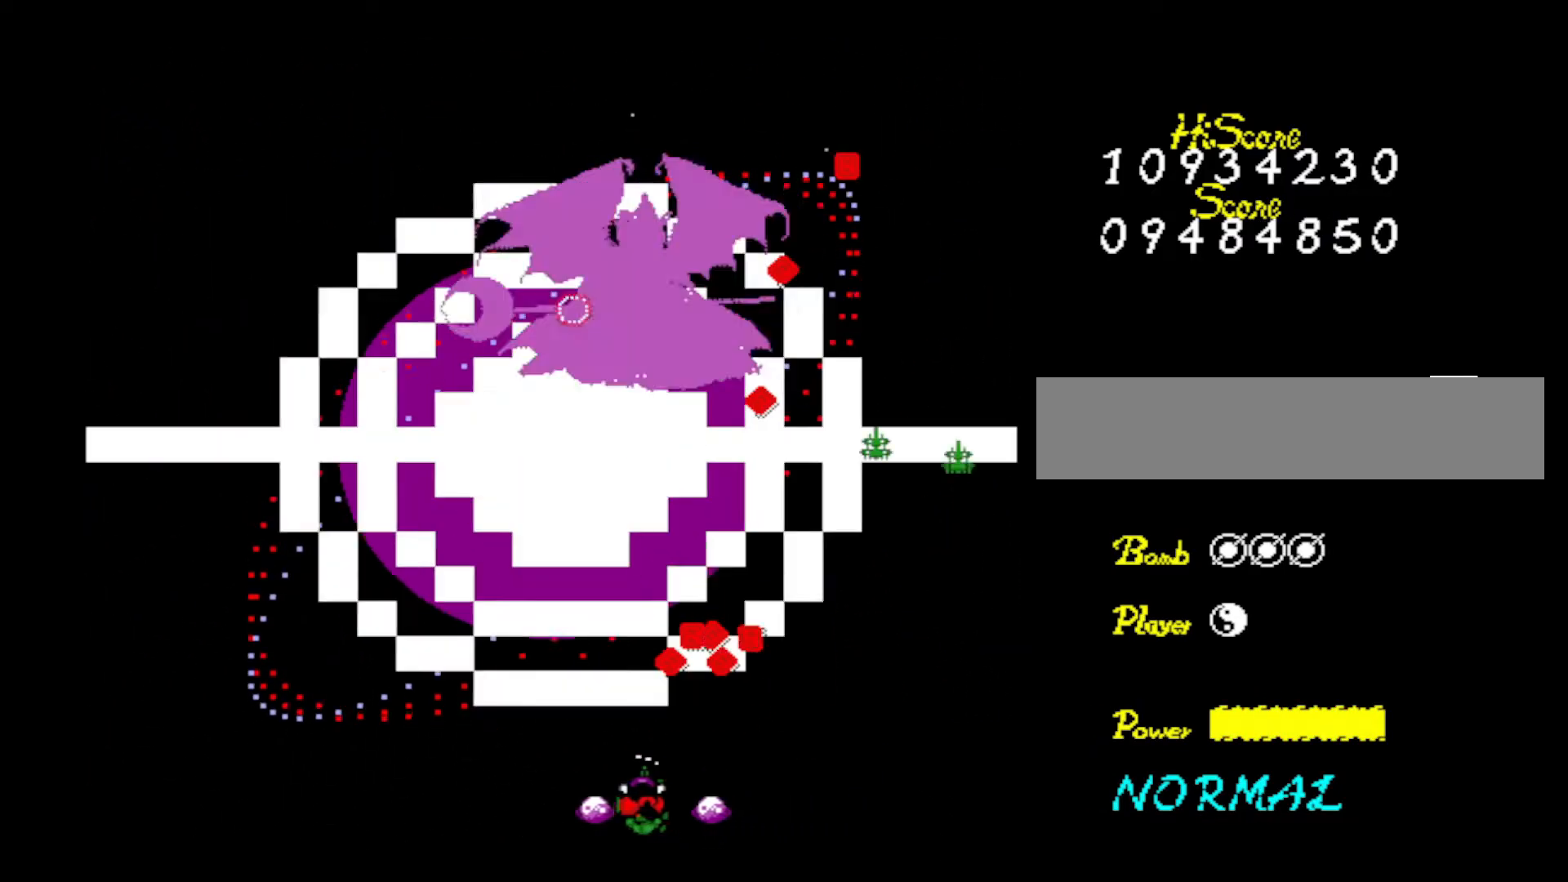
{"keys": ["z"], "events": [[100, "left", "up"], [100, "z", "up"], [150, "up", "up"], [150, "z", "down"], [250, "z", "up"], [334, "right", "down"], [334, "z", "down"], [434, "right", "up"], [434, "z", "up"], [484, "z", "down"]]}
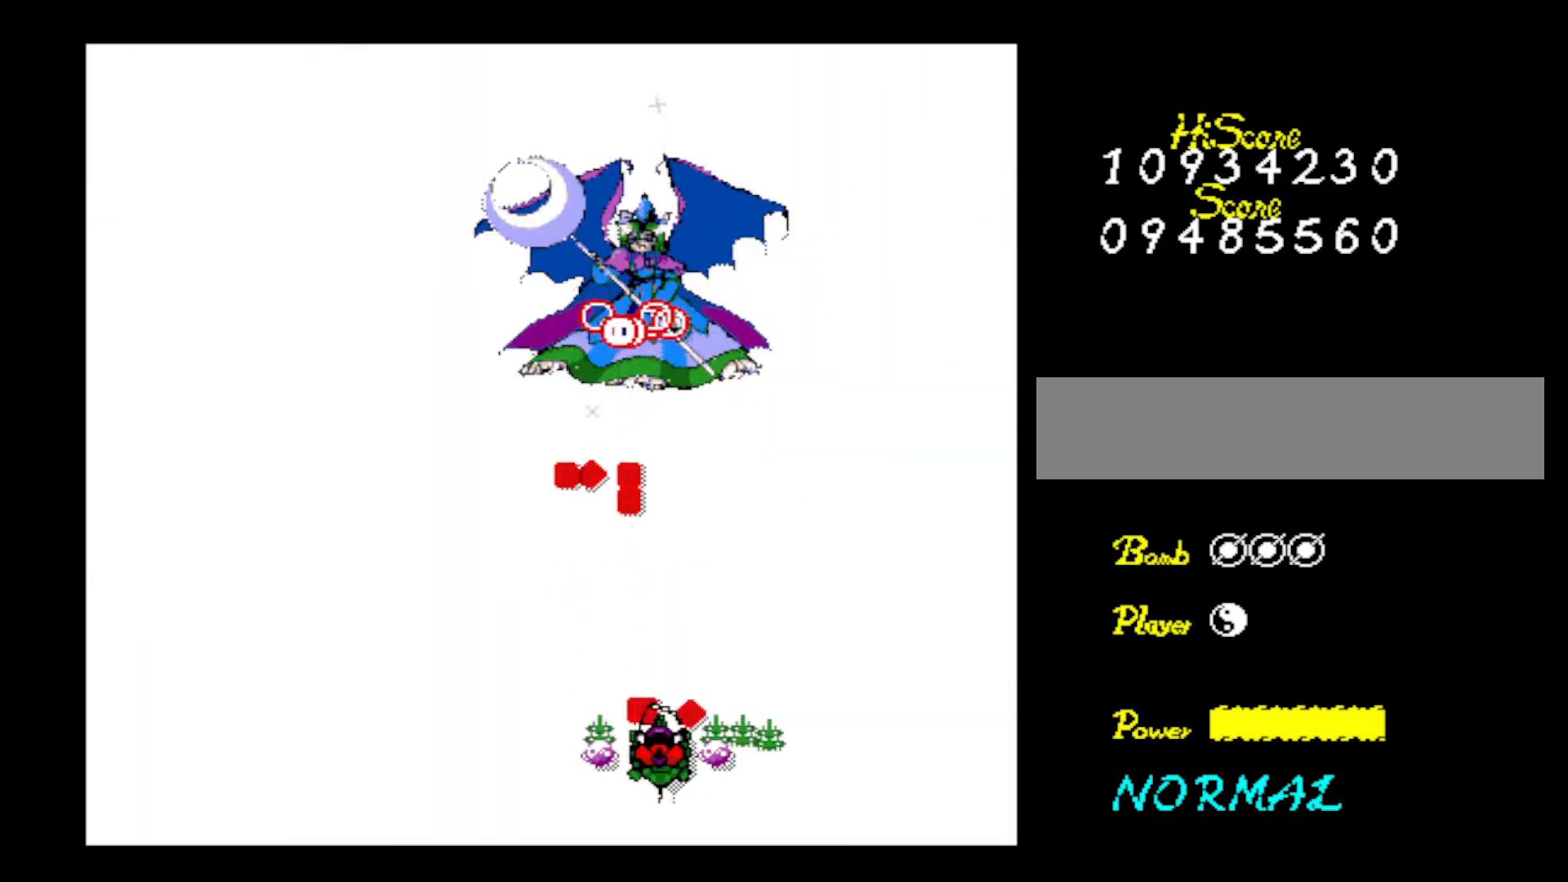
{"keys": ["z"], "events": [[66, "down", "down"], [116, "z", "up"], [166, "z", "down"], [267, "down", "up"], [450, "z", "up"], [500, "z", "down"]]}